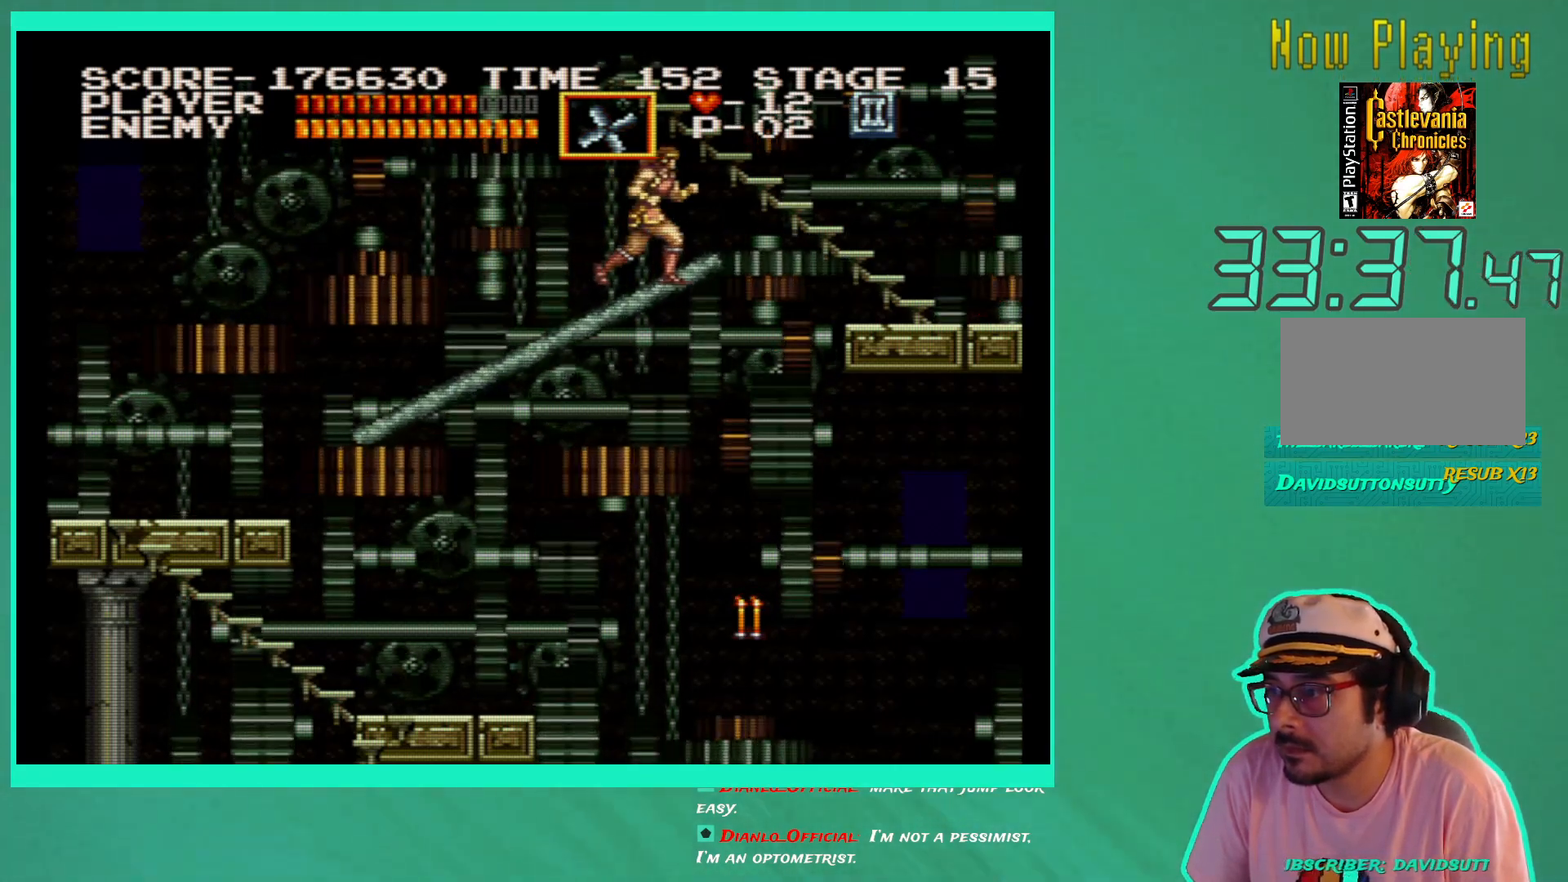
Gameplay with a controller (Xbox layout); each line is a JSON object with the inputs held at the frame after it. "events" lists button and stick changes between this image and that frame as [ms after this image, input, new state], when the widget could be followed in between. Not read: L3 R3.
{"buttons": ["DPAD_RIGHT"], "left_stick": "center", "right_stick": "center", "events": [[67, "DPAD_RIGHT", "up"], [283, "DPAD_RIGHT", "down"]]}
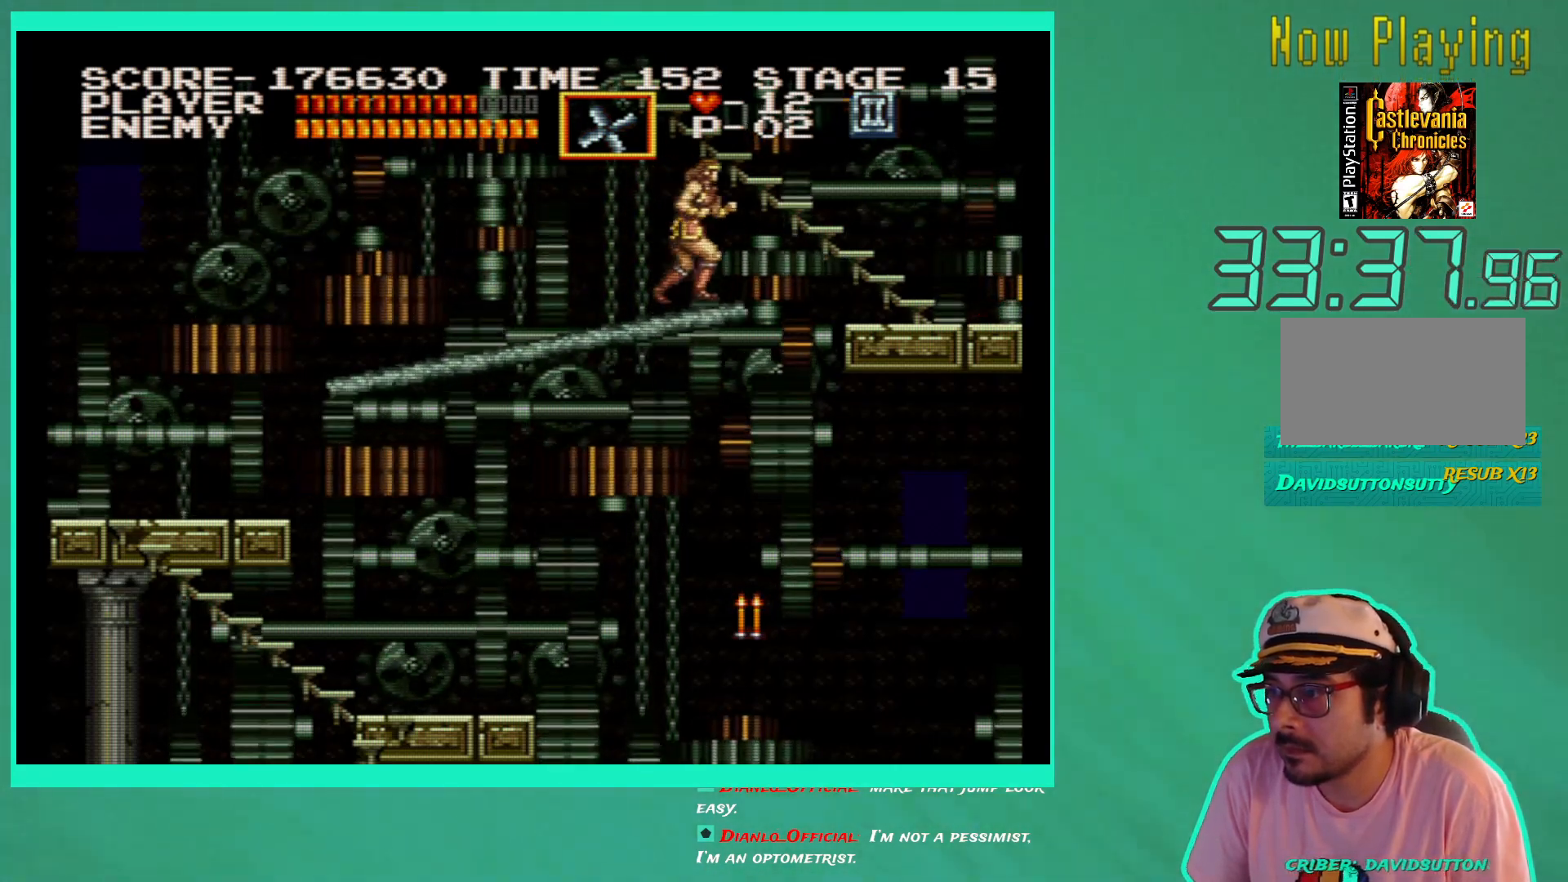
{"buttons": ["A", "DPAD_RIGHT"], "left_stick": "center", "right_stick": "center", "events": [[83, "A", "down"]]}
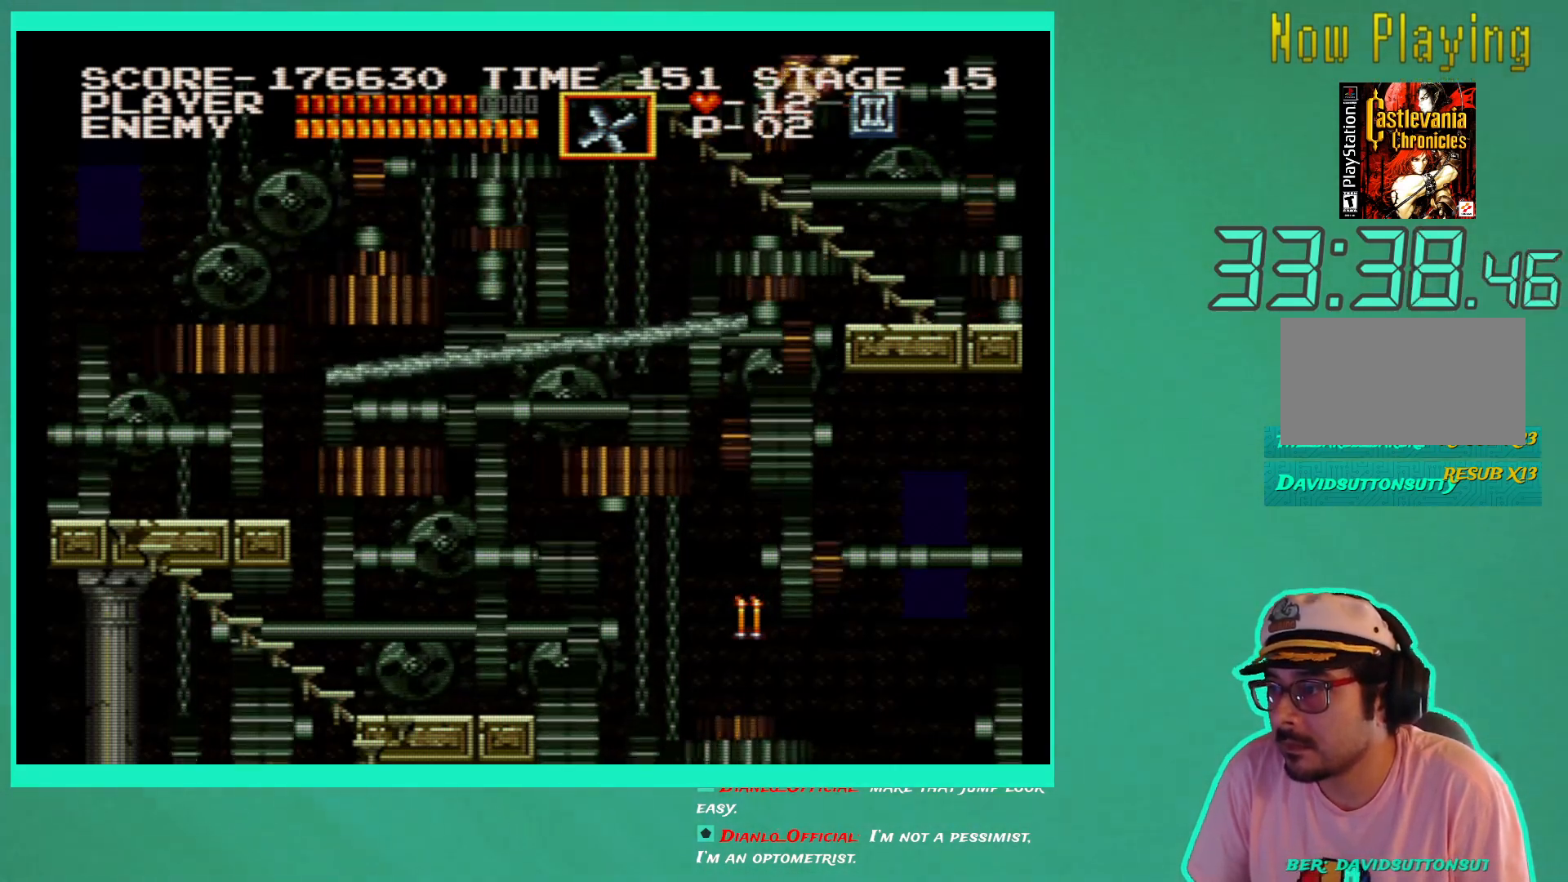
{"buttons": ["DPAD_UP", "DPAD_RIGHT"], "left_stick": "center", "right_stick": "center", "events": [[33, "A", "up"], [467, "DPAD_UP", "down"]]}
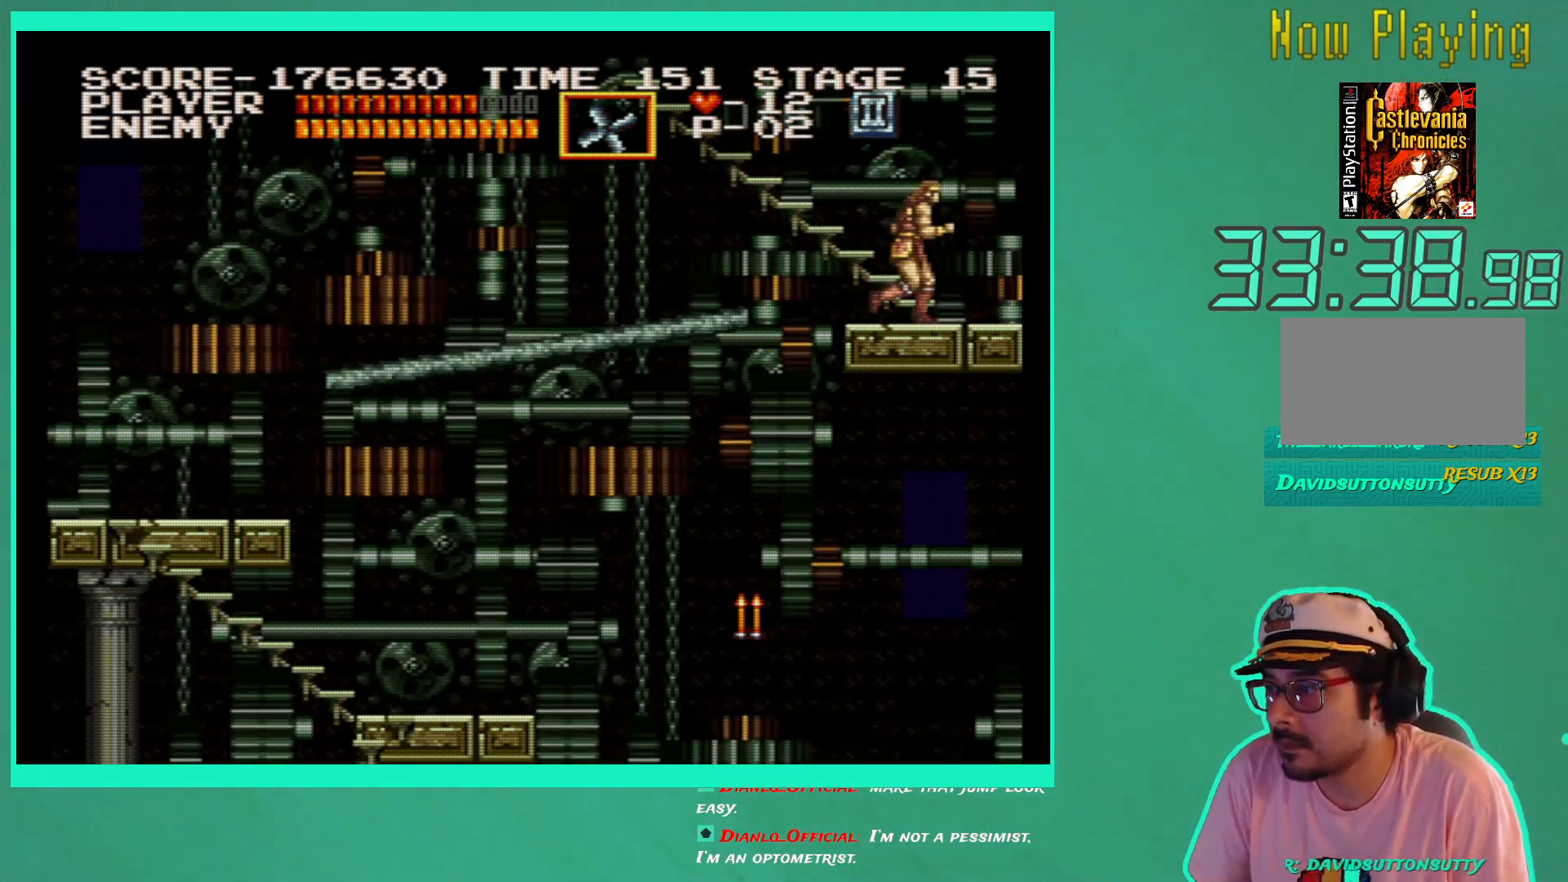
{"buttons": ["DPAD_UP", "DPAD_LEFT"], "left_stick": "center", "right_stick": "center", "events": [[17, "DPAD_RIGHT", "up"], [67, "DPAD_LEFT", "down"]]}
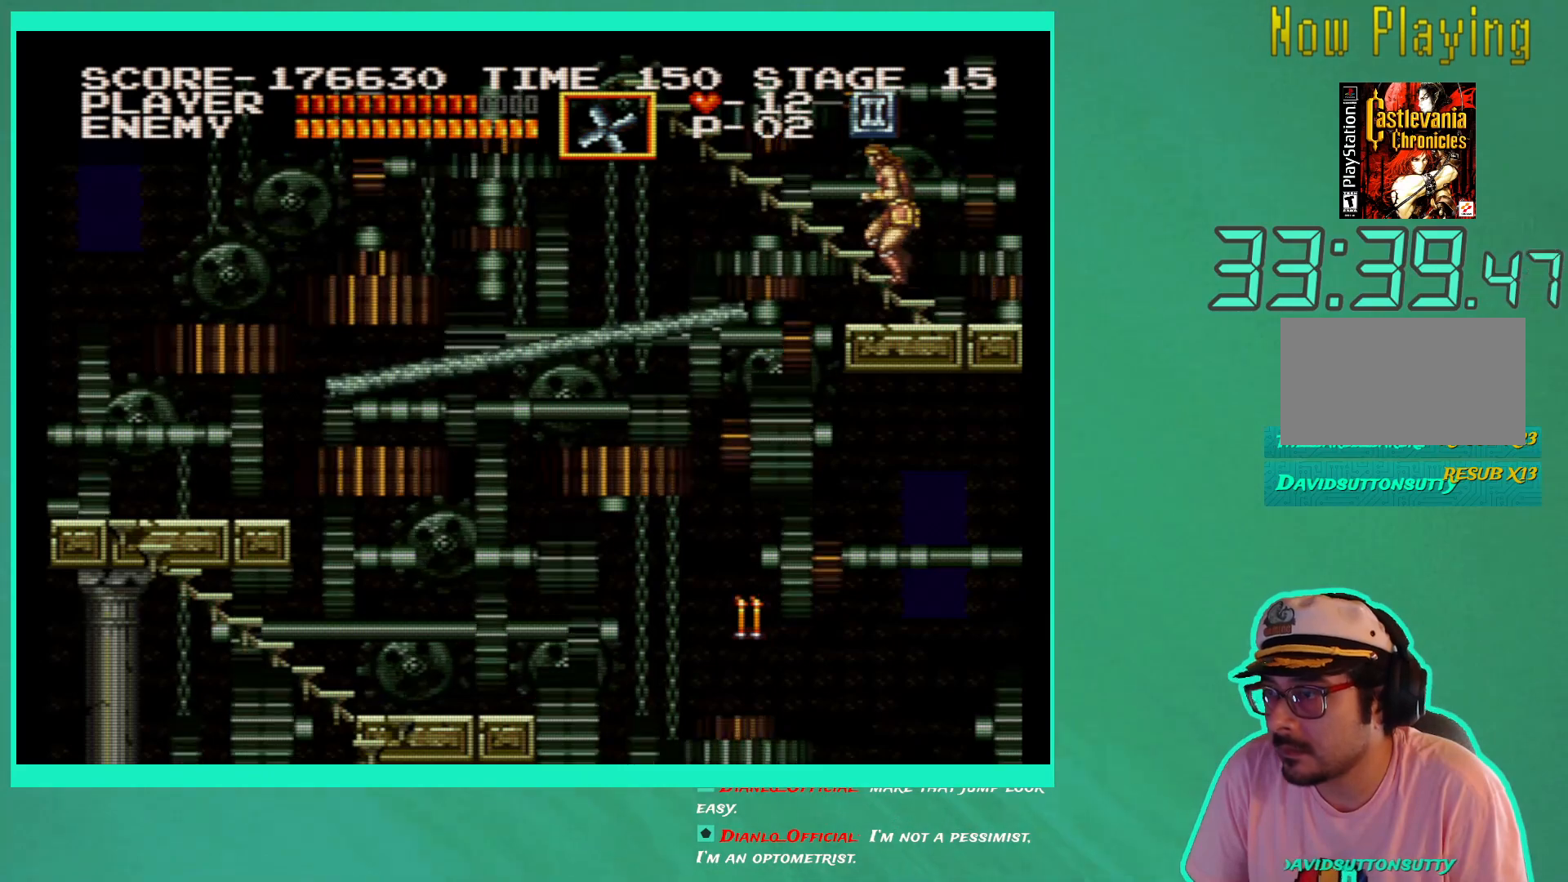
{"buttons": ["DPAD_UP", "DPAD_LEFT"], "left_stick": "center", "right_stick": "center", "events": []}
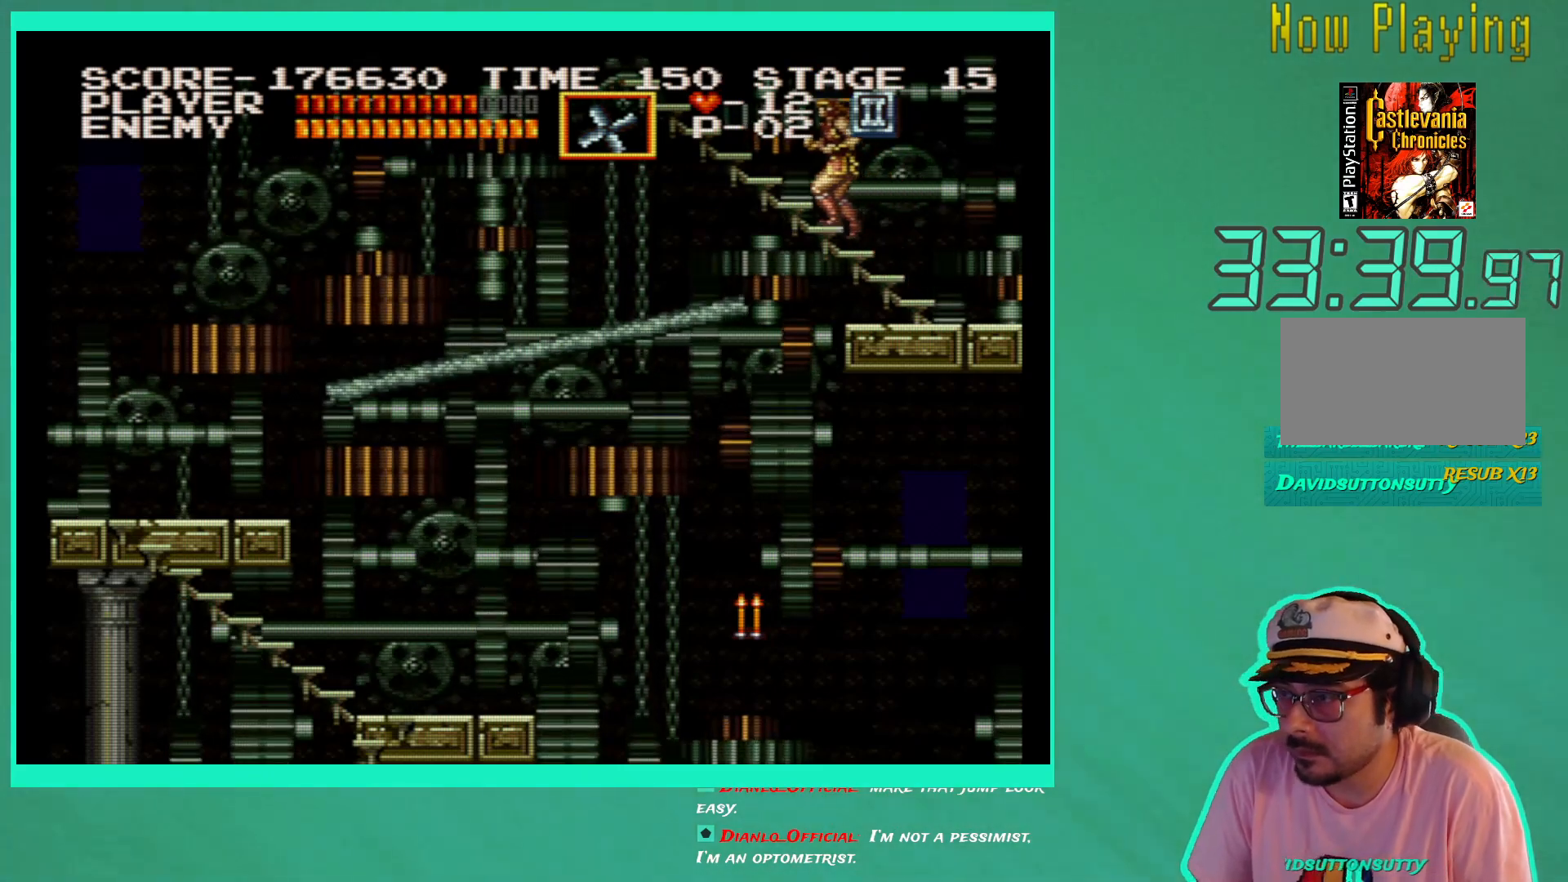
{"buttons": ["DPAD_UP", "DPAD_LEFT"], "left_stick": "center", "right_stick": "center", "events": []}
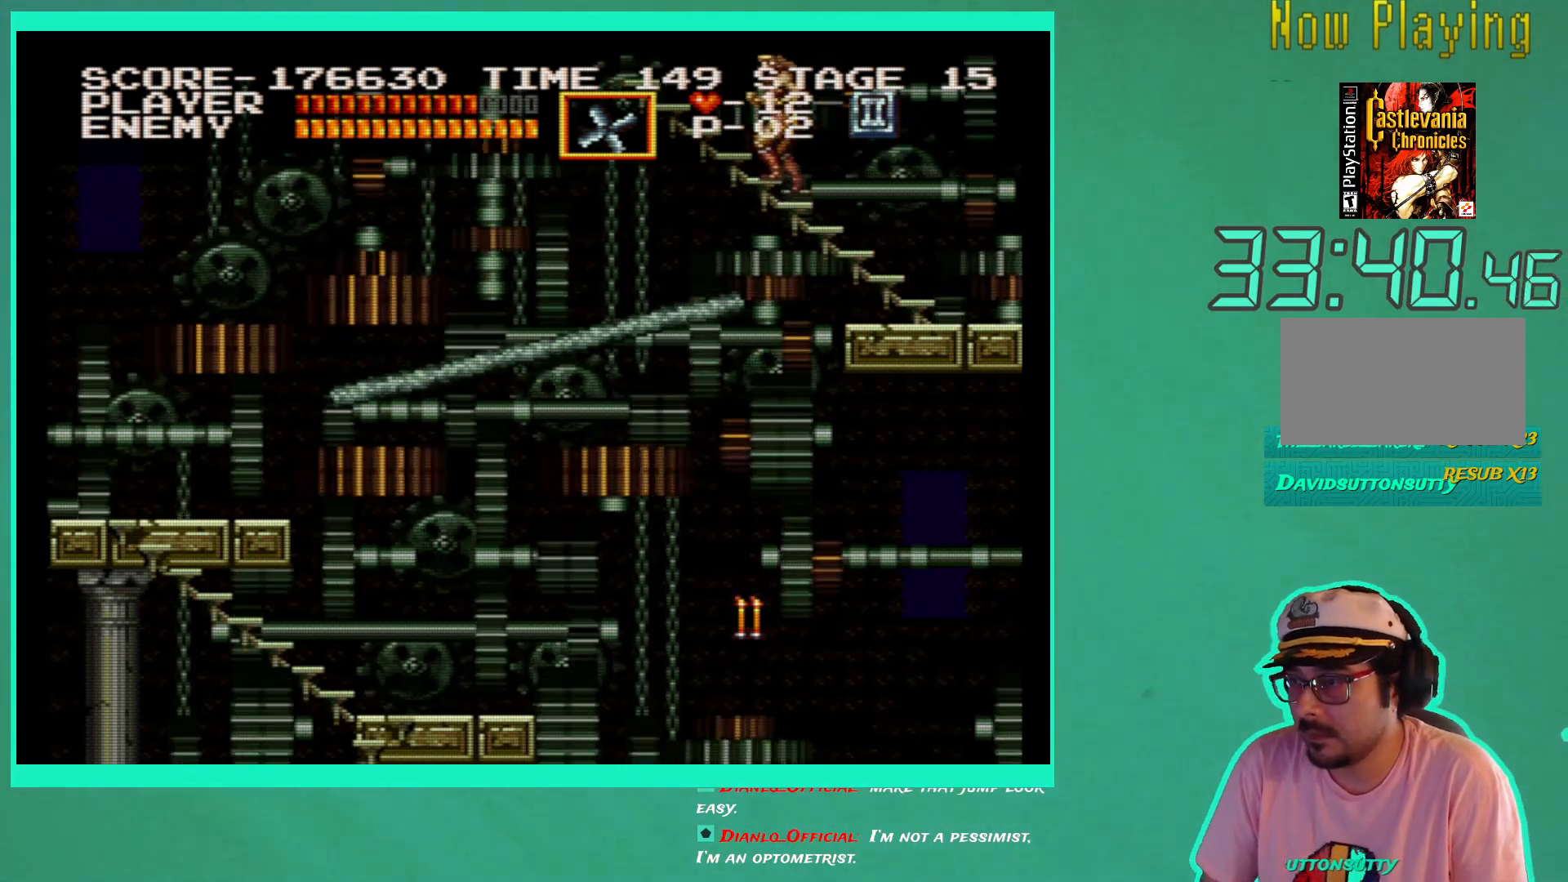
{"buttons": ["DPAD_UP", "DPAD_LEFT"], "left_stick": "center", "right_stick": "center", "events": []}
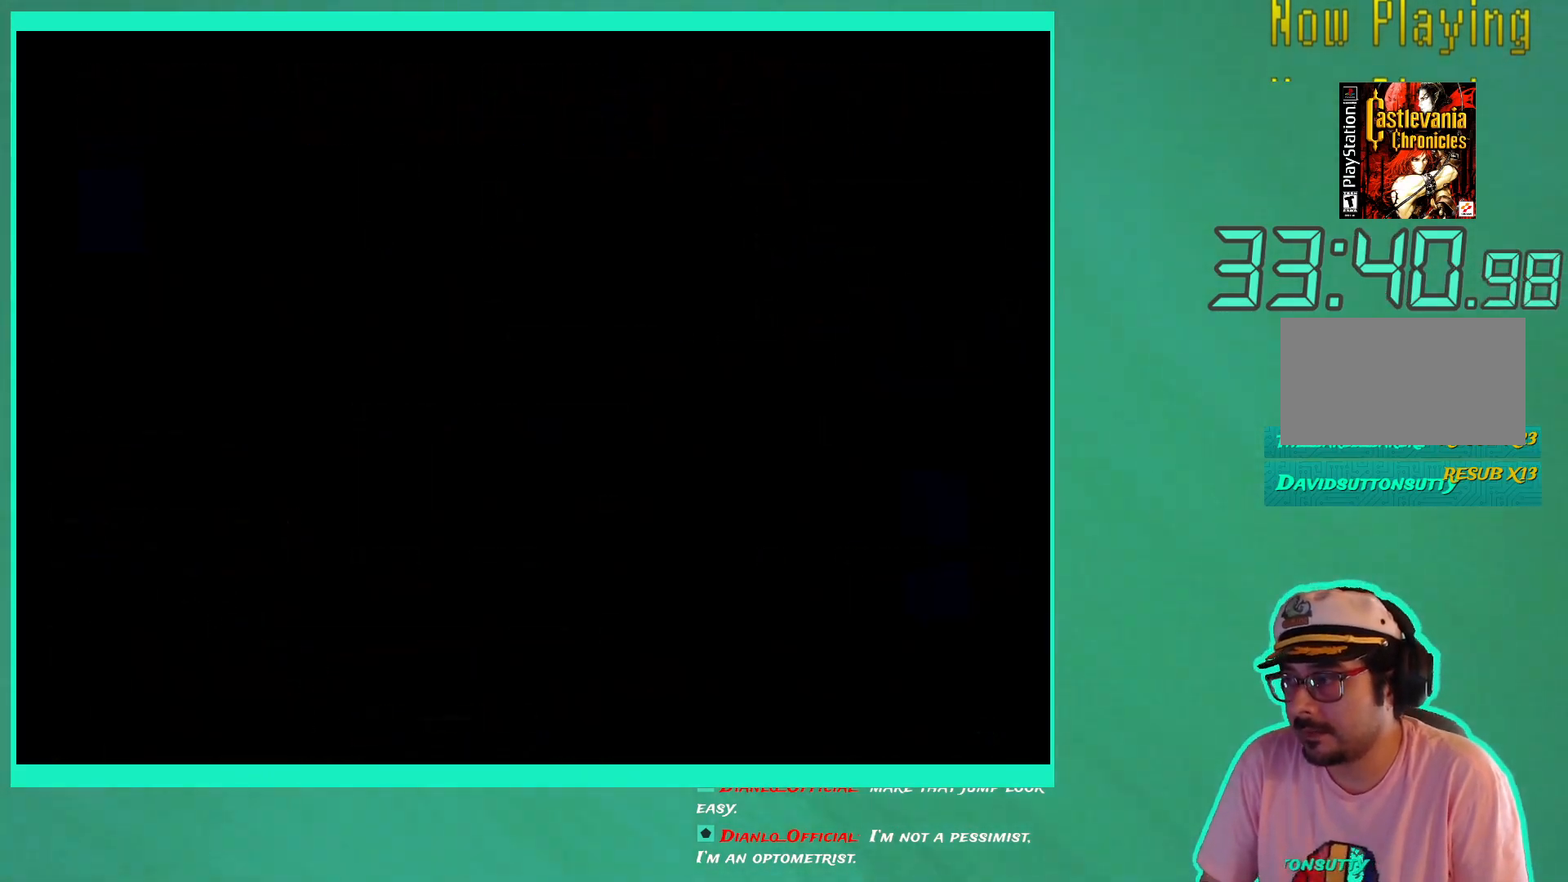
{"buttons": ["DPAD_UP", "DPAD_LEFT"], "left_stick": "center", "right_stick": "center", "events": []}
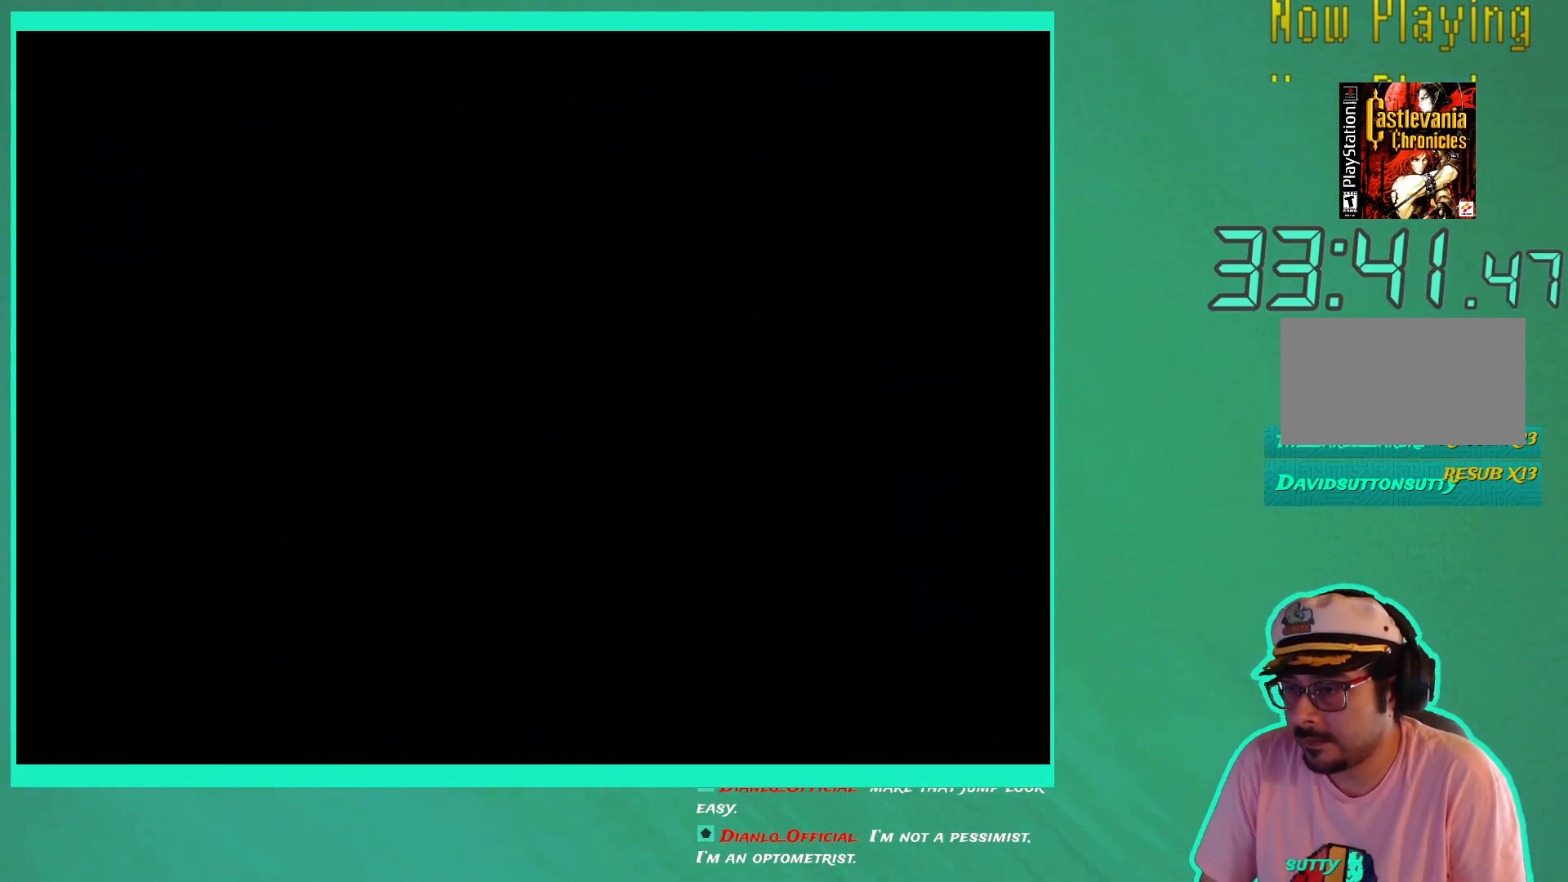
{"buttons": ["DPAD_UP", "DPAD_LEFT"], "left_stick": "center", "right_stick": "center", "events": []}
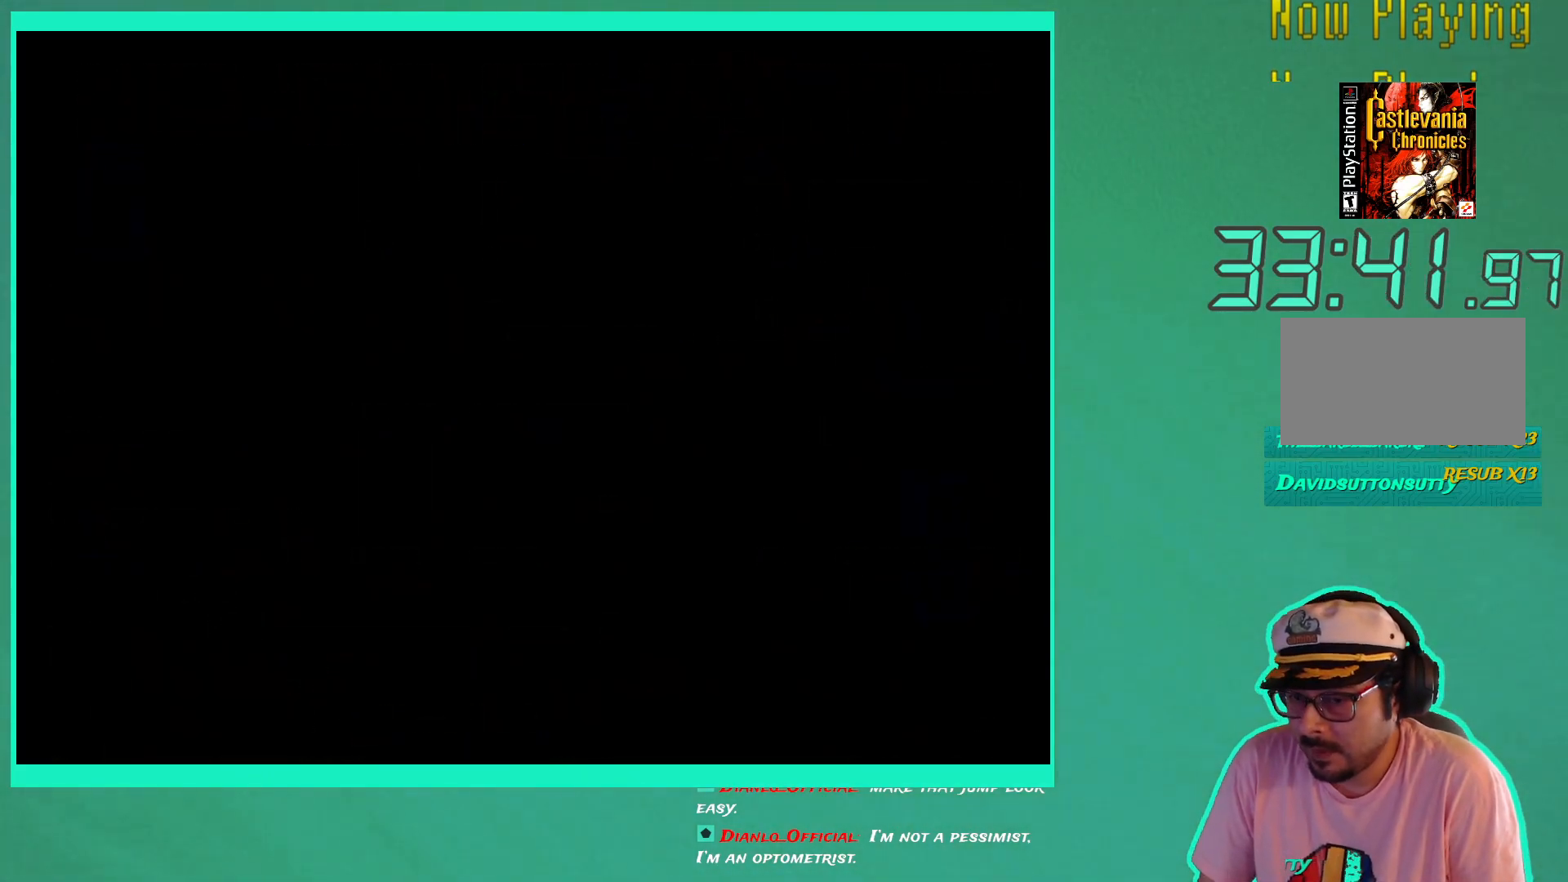
{"buttons": [], "left_stick": "center", "right_stick": "center", "events": [[300, "DPAD_LEFT", "up"], [333, "DPAD_UP", "up"]]}
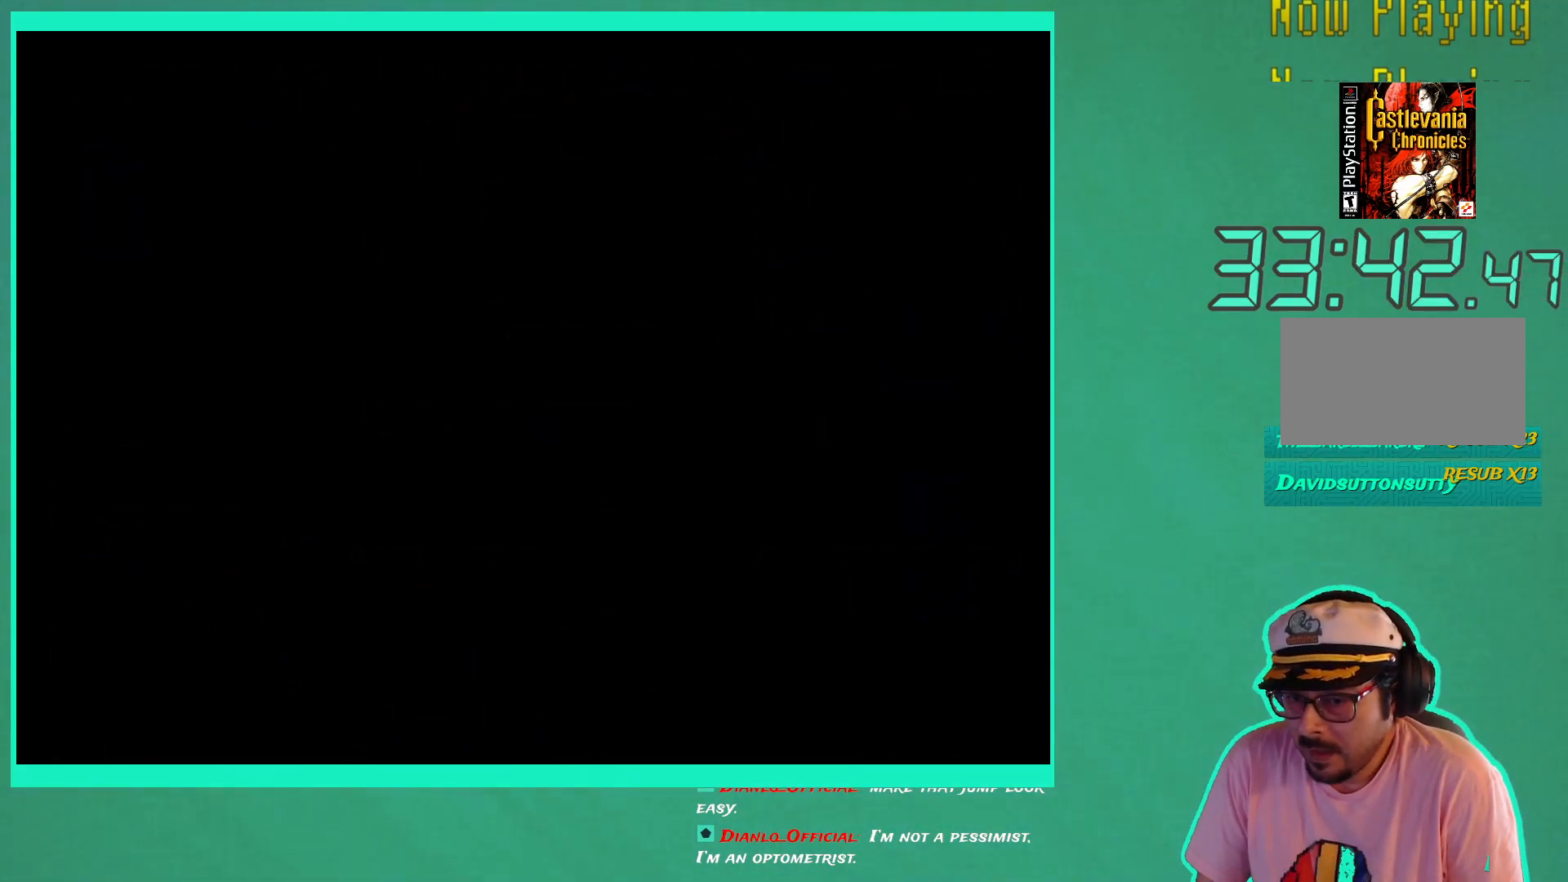
{"buttons": [], "left_stick": "center", "right_stick": "center", "events": []}
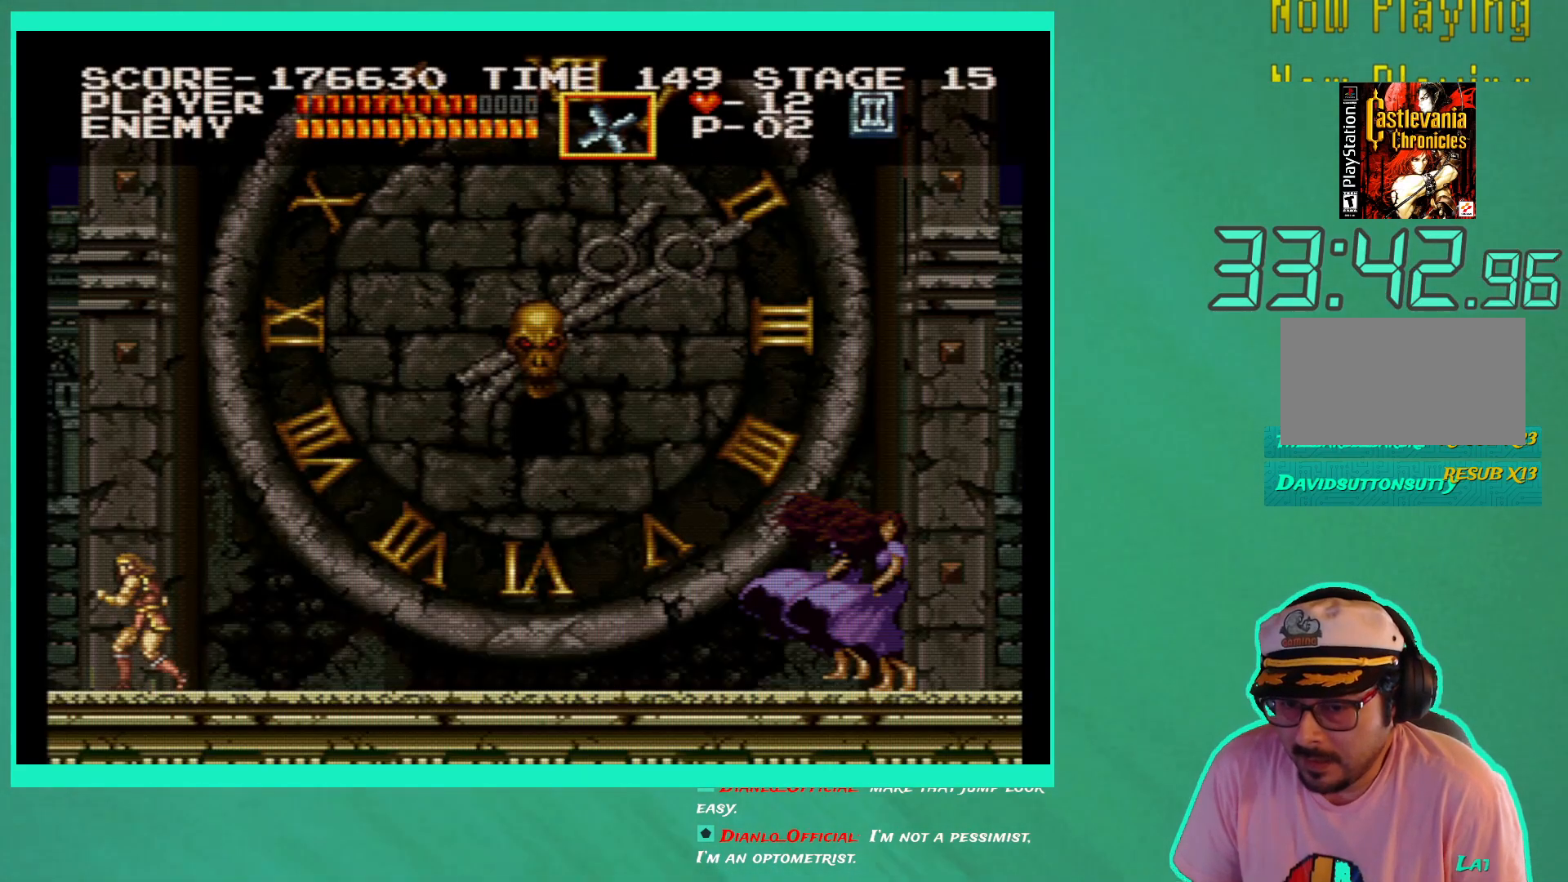
{"buttons": ["DPAD_RIGHT"], "left_stick": "center", "right_stick": "center", "events": [[267, "DPAD_RIGHT", "down"]]}
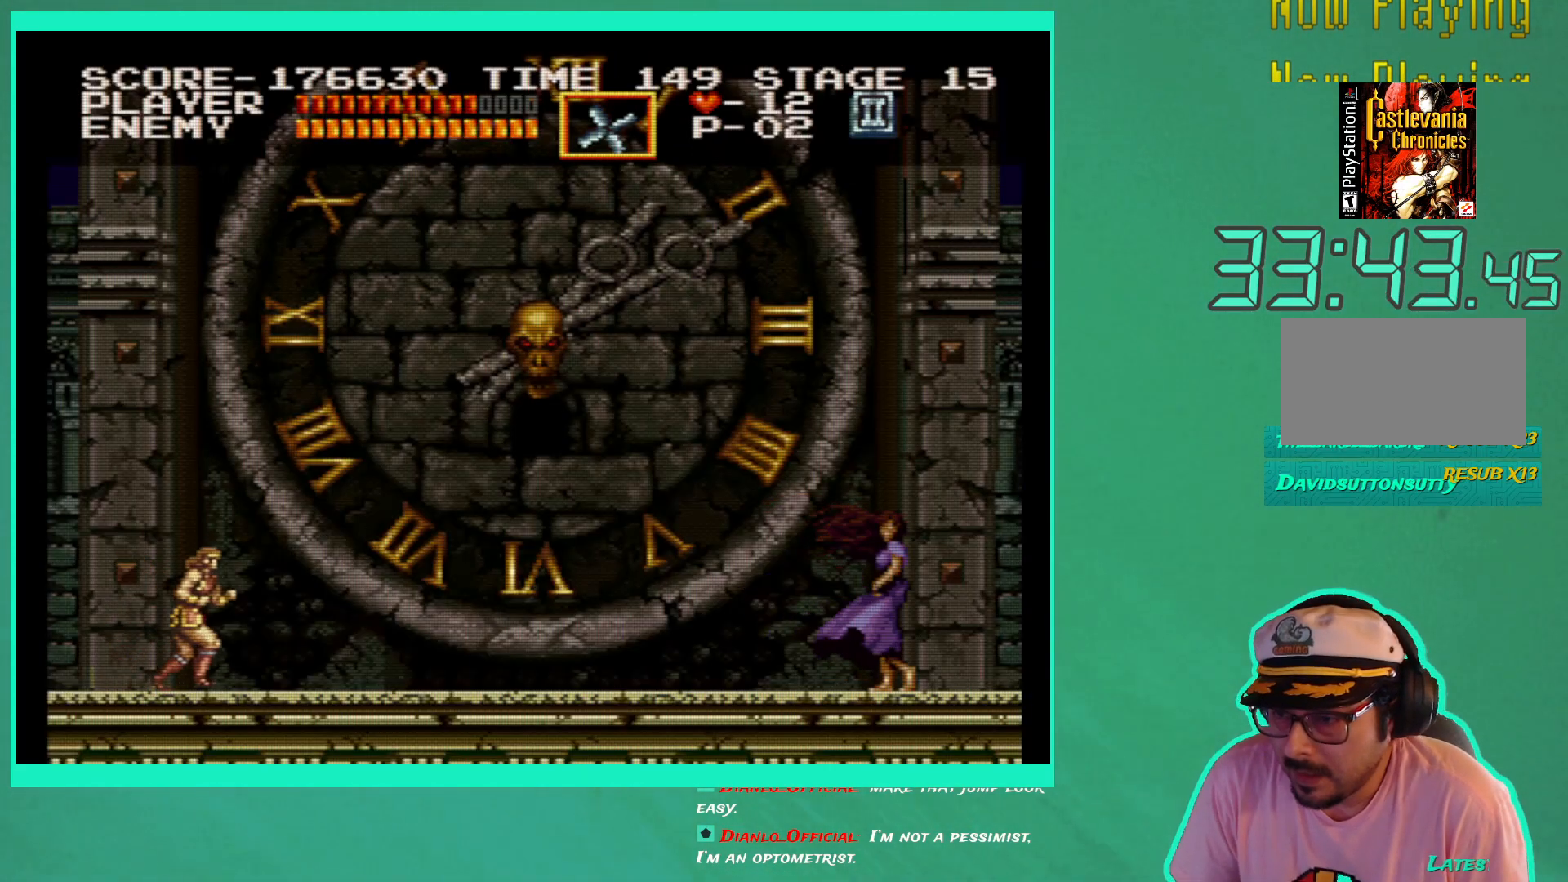
{"buttons": ["DPAD_RIGHT"], "left_stick": "center", "right_stick": "center", "events": []}
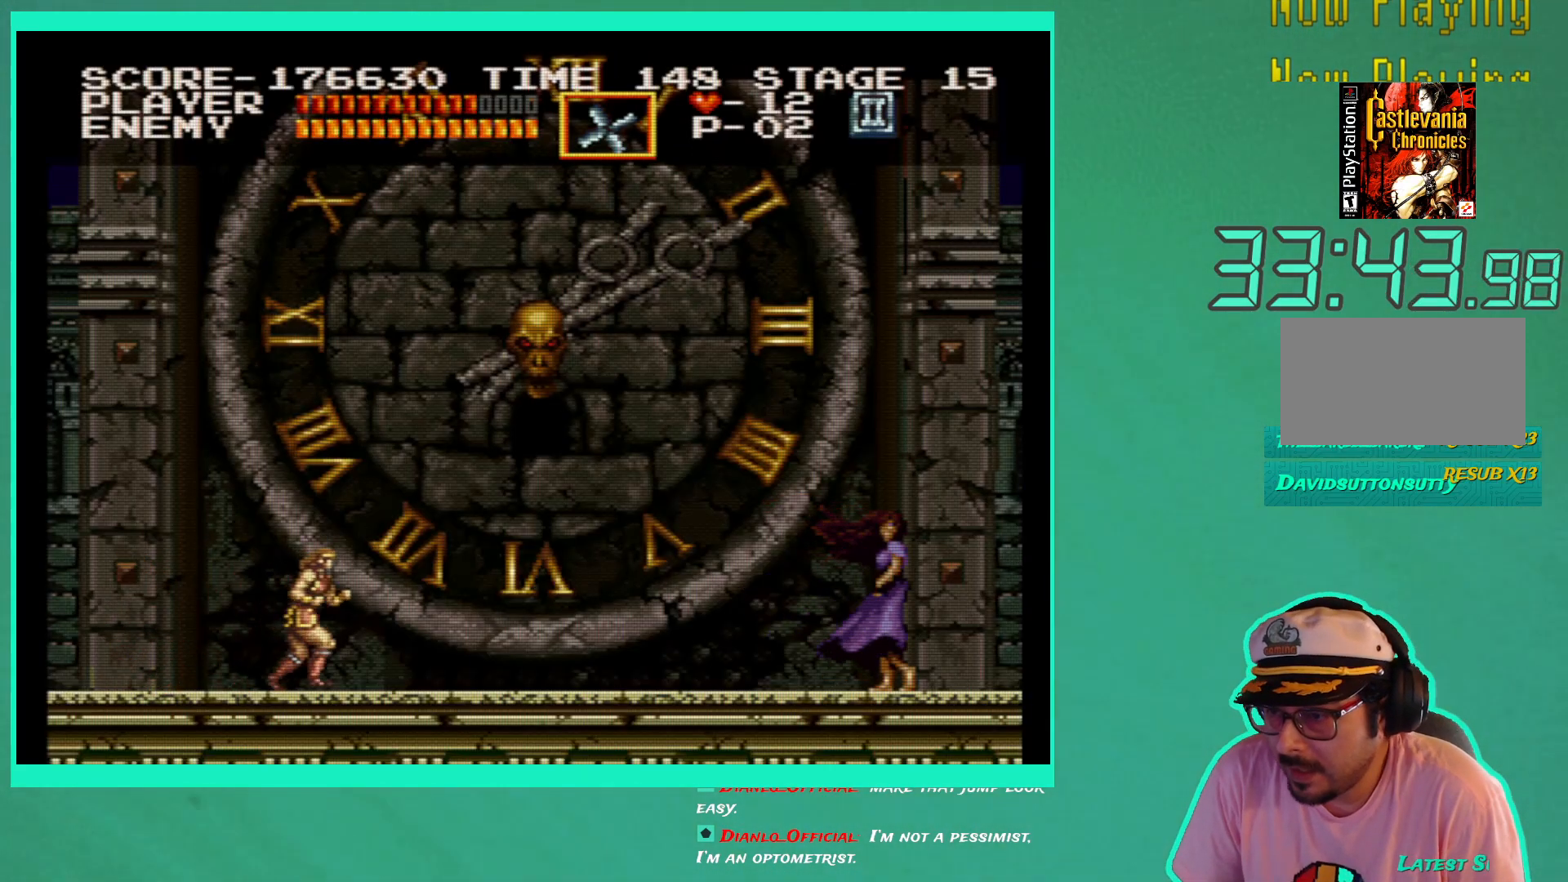
{"buttons": [], "left_stick": "center", "right_stick": "center", "events": [[183, "DPAD_RIGHT", "up"]]}
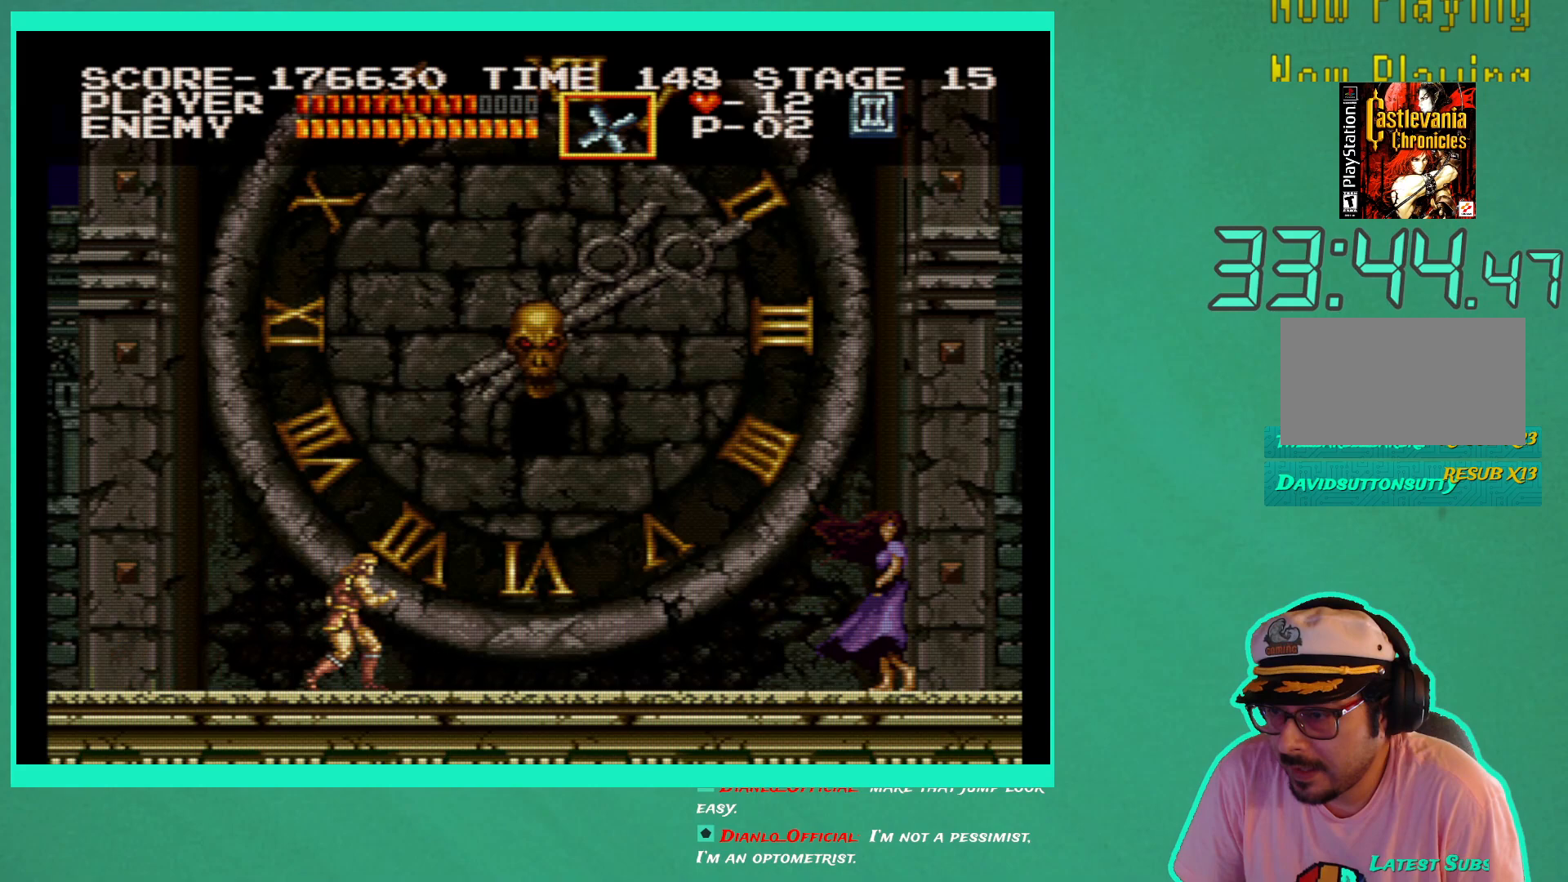
{"buttons": ["DPAD_LEFT"], "left_stick": "center", "right_stick": "center", "events": [[17, "DPAD_RIGHT", "down"], [67, "DPAD_RIGHT", "up"], [433, "DPAD_LEFT", "down"]]}
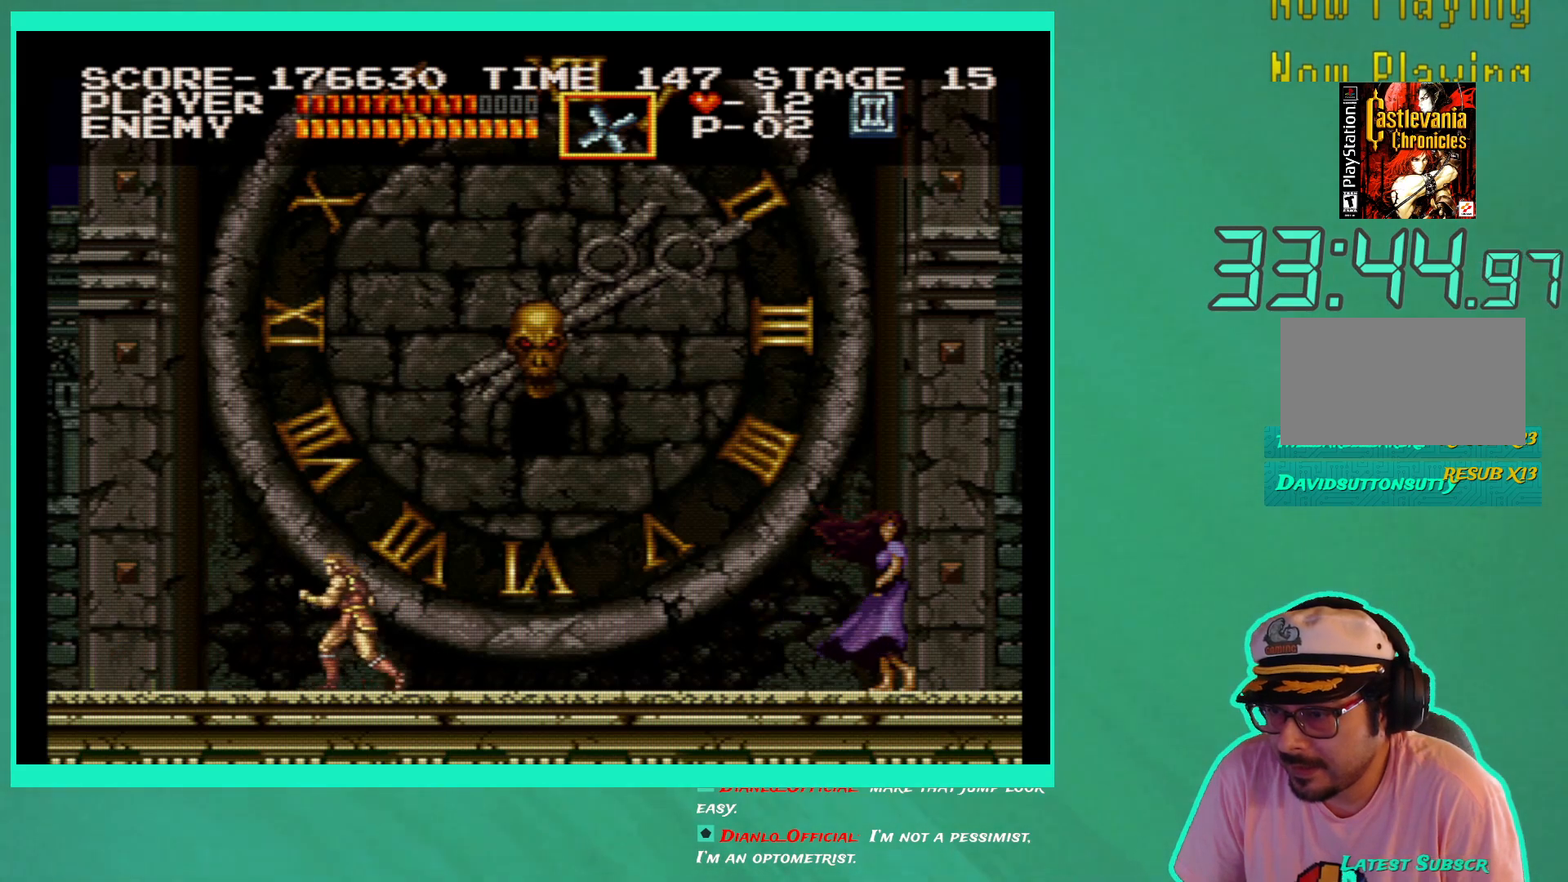
{"buttons": [], "left_stick": "center", "right_stick": "center", "events": [[83, "DPAD_LEFT", "up"], [200, "DPAD_RIGHT", "down"], [317, "DPAD_RIGHT", "up"]]}
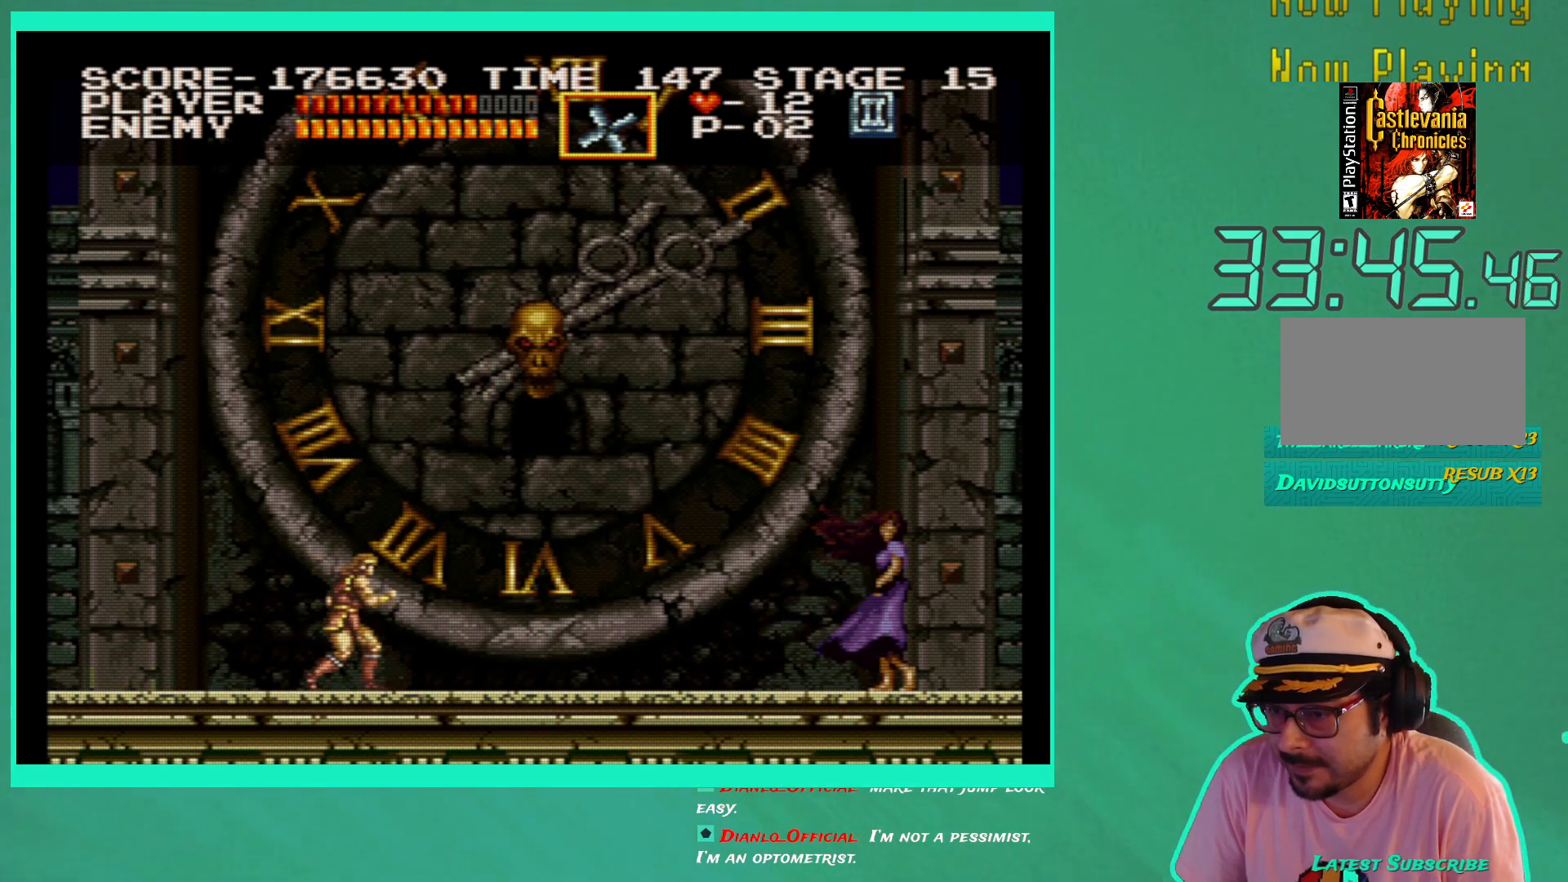
{"buttons": [], "left_stick": "center", "right_stick": "center", "events": [[50, "DPAD_RIGHT", "down"], [133, "DPAD_RIGHT", "up"]]}
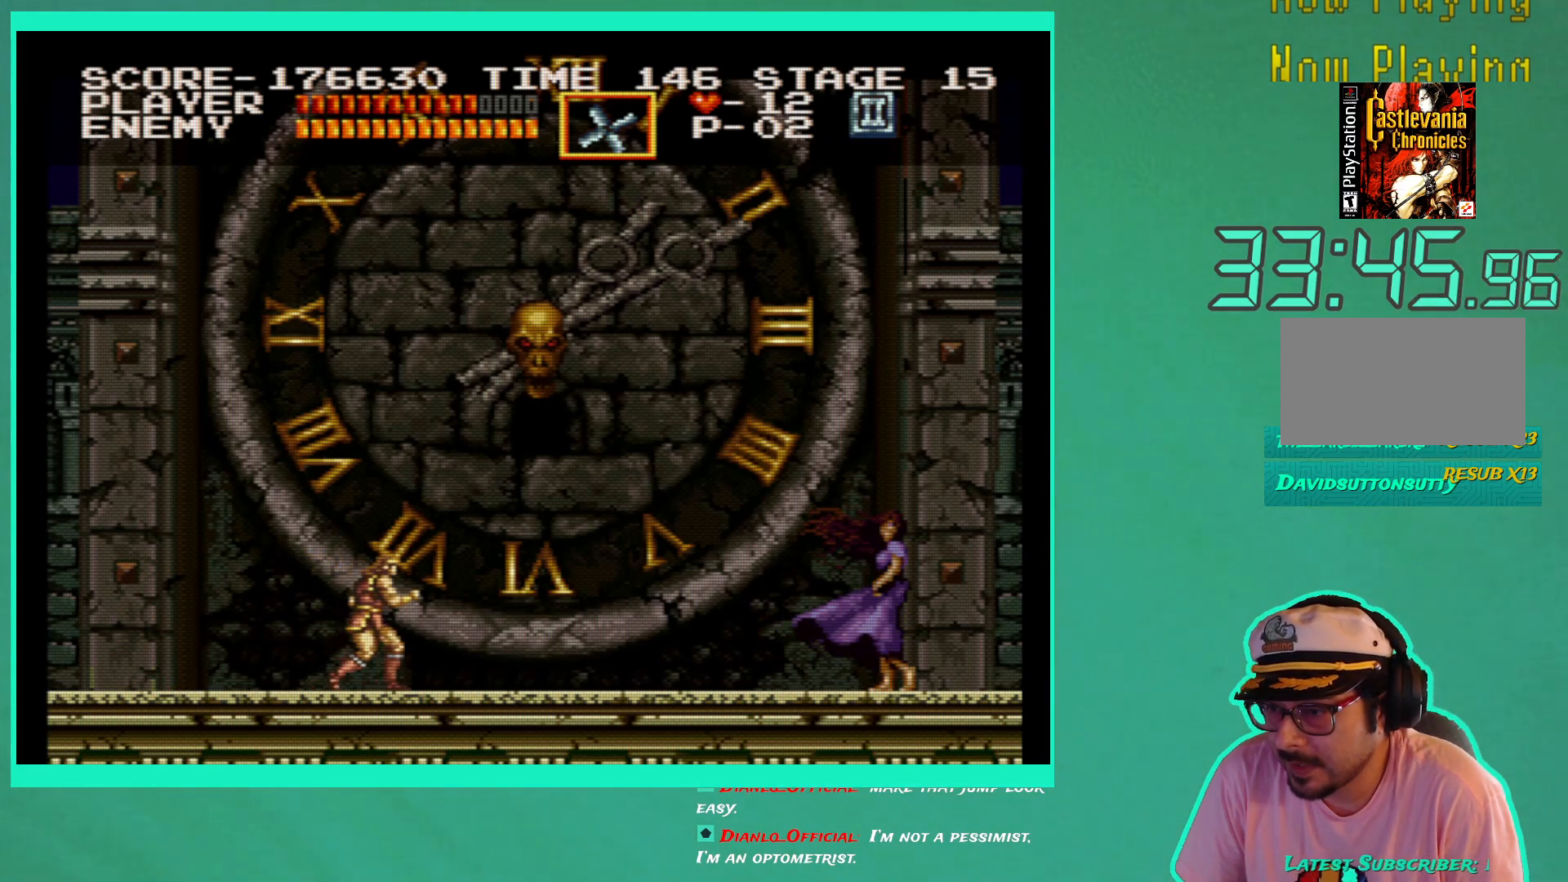
{"buttons": ["DPAD_LEFT"], "left_stick": "center", "right_stick": "center", "events": [[450, "DPAD_LEFT", "down"]]}
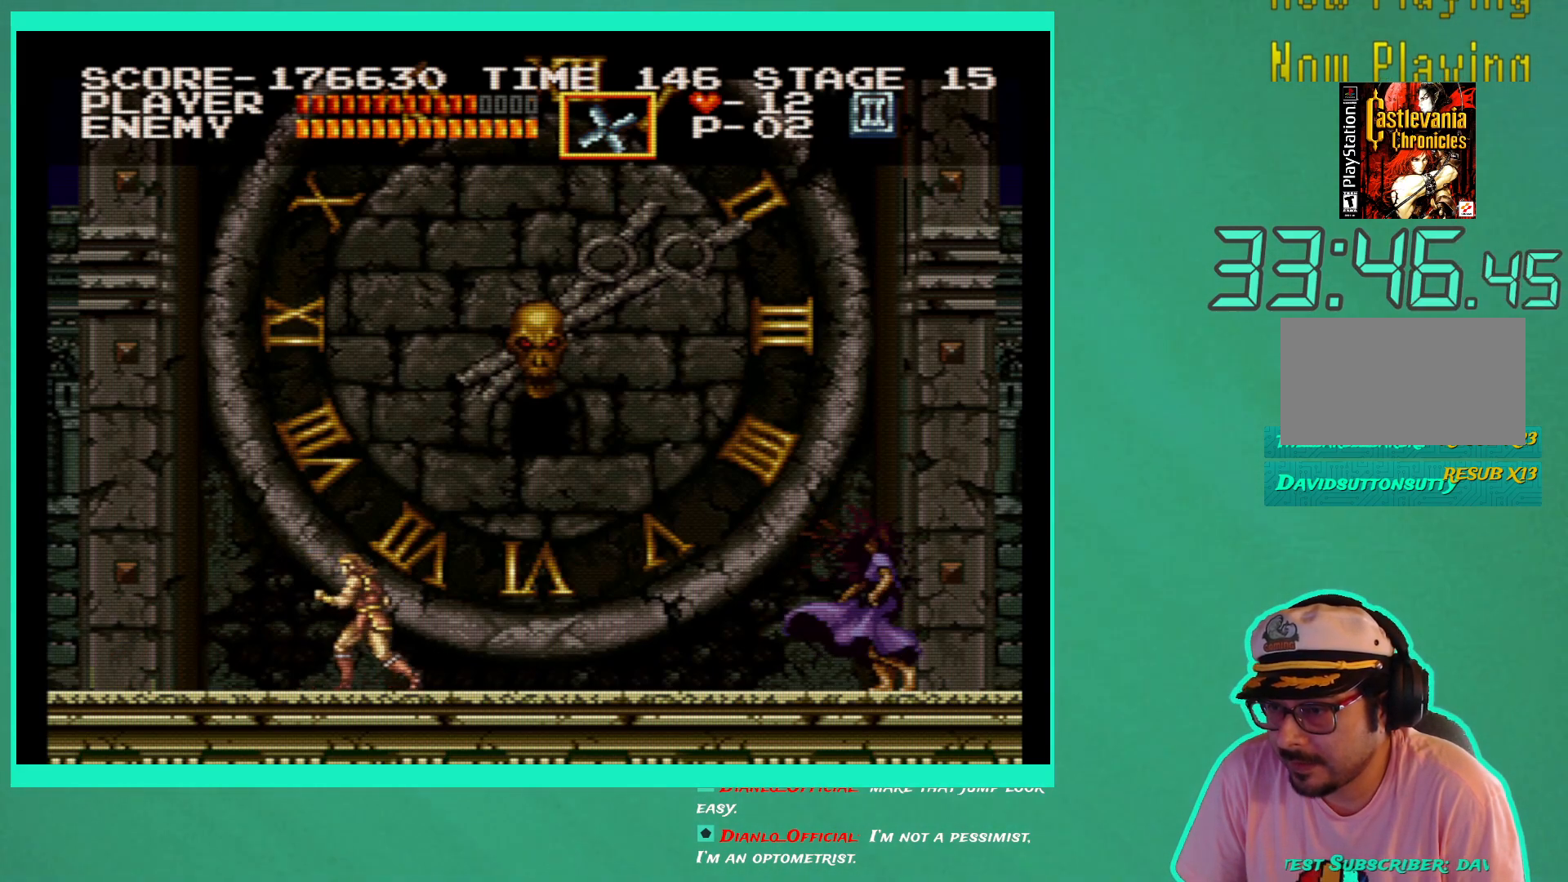
{"buttons": [], "left_stick": "center", "right_stick": "center", "events": [[100, "DPAD_LEFT", "up"], [217, "DPAD_RIGHT", "down"], [317, "DPAD_RIGHT", "up"]]}
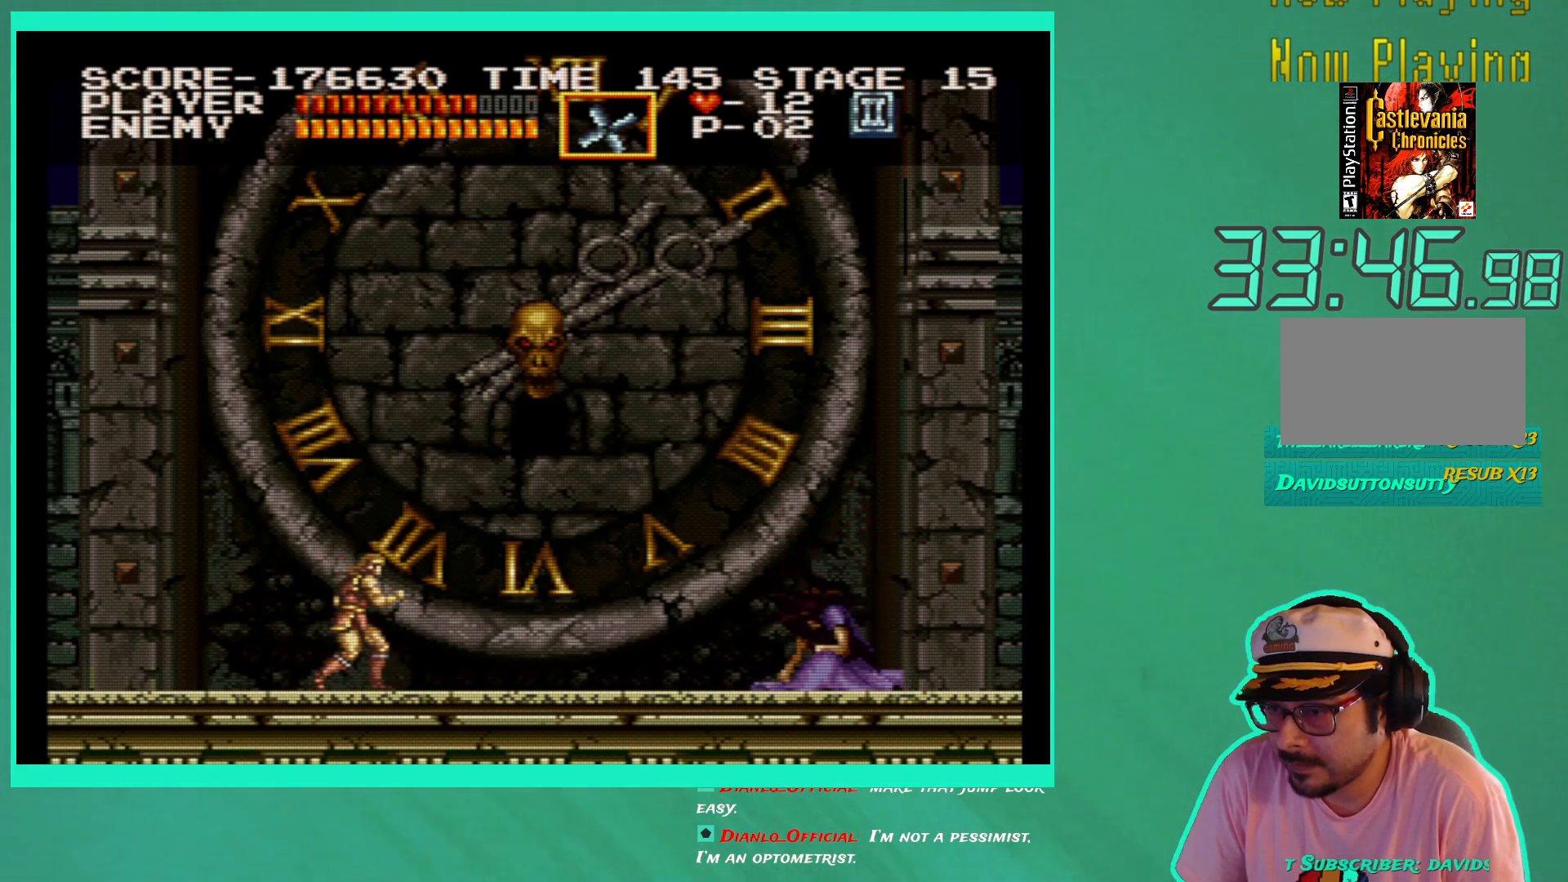
{"buttons": [], "left_stick": "center", "right_stick": "center", "events": []}
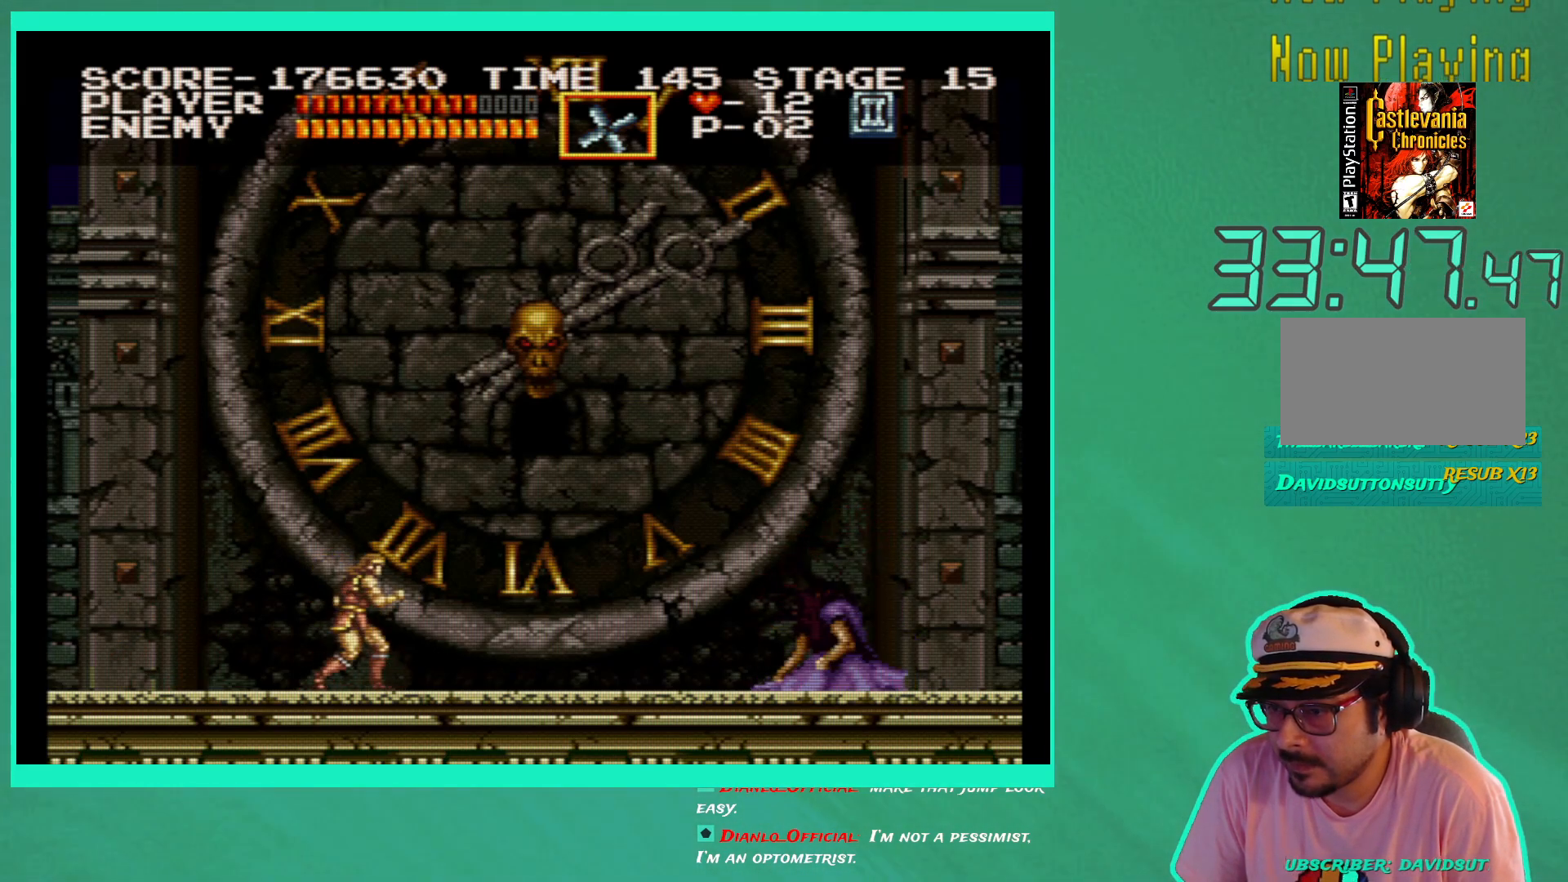
{"buttons": [], "left_stick": "center", "right_stick": "center", "events": []}
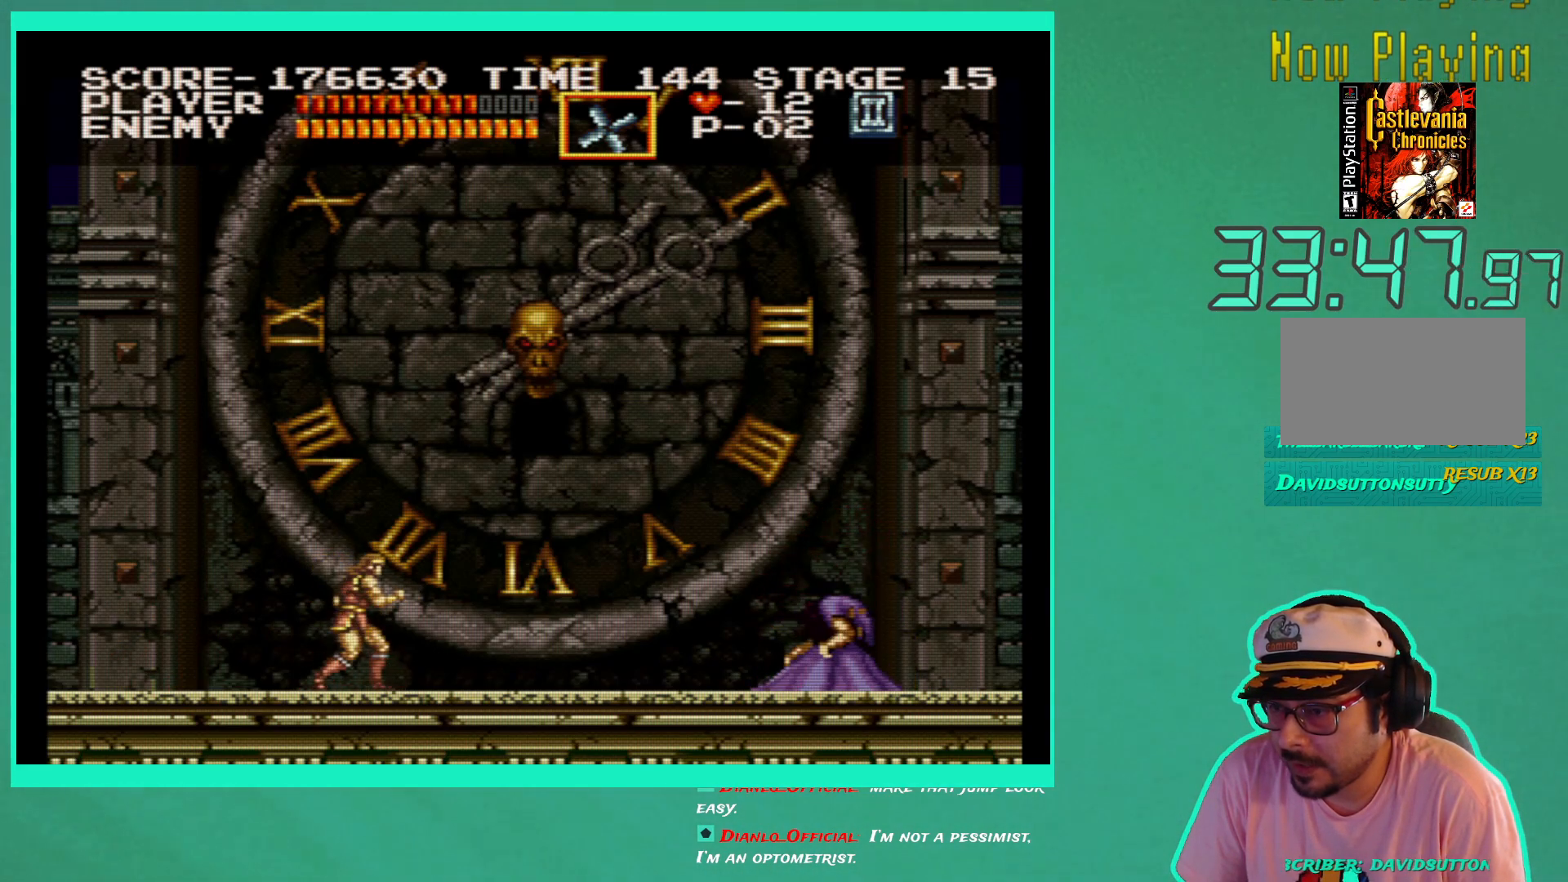
{"buttons": [], "left_stick": "center", "right_stick": "center", "events": []}
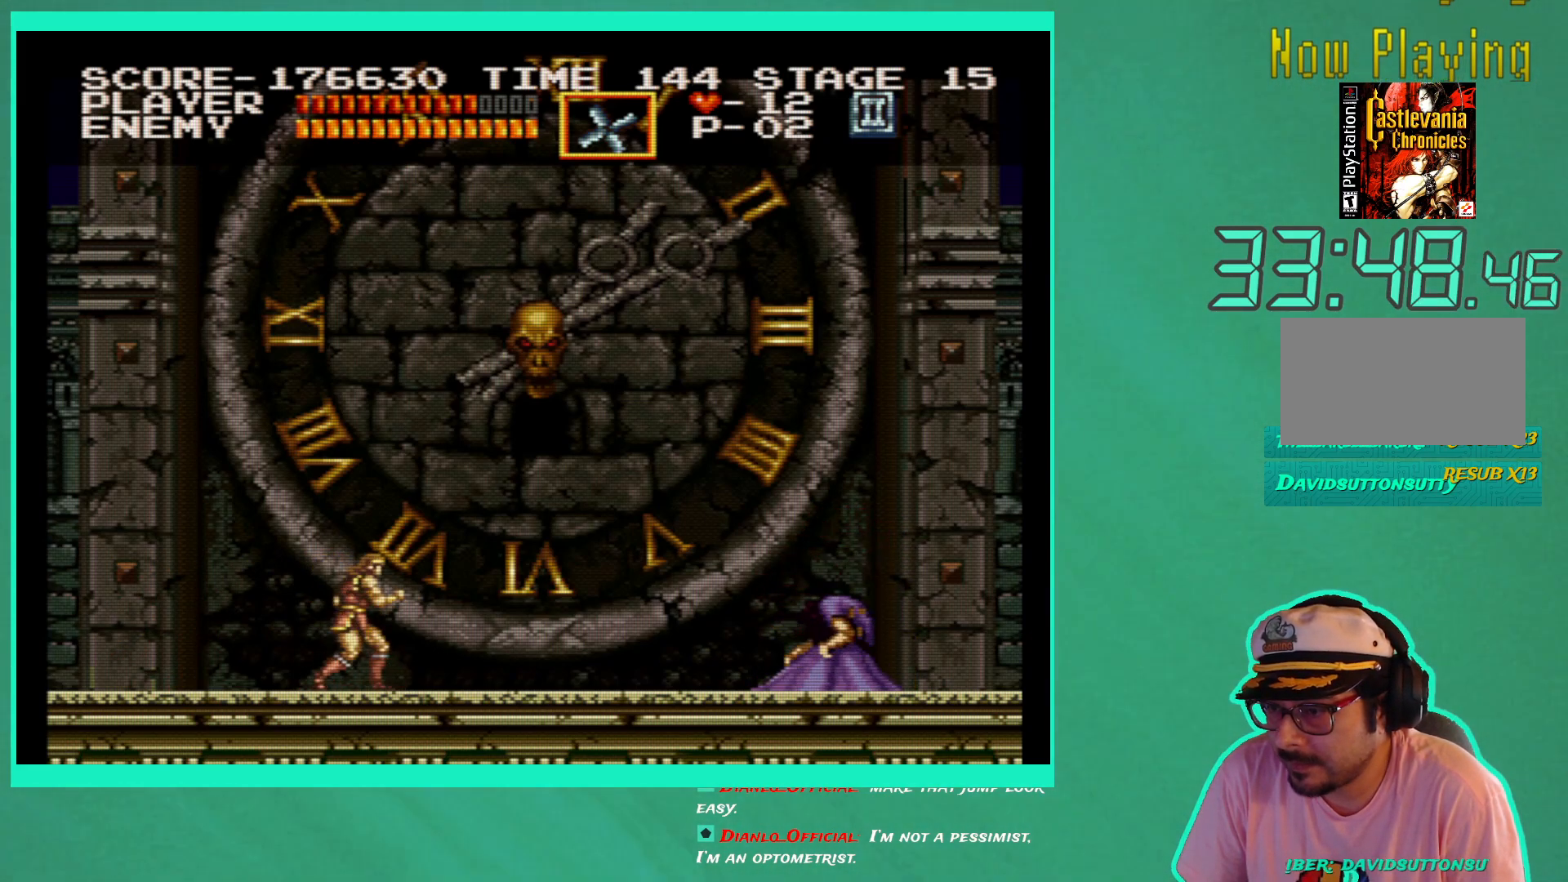
{"buttons": [], "left_stick": "center", "right_stick": "center", "events": []}
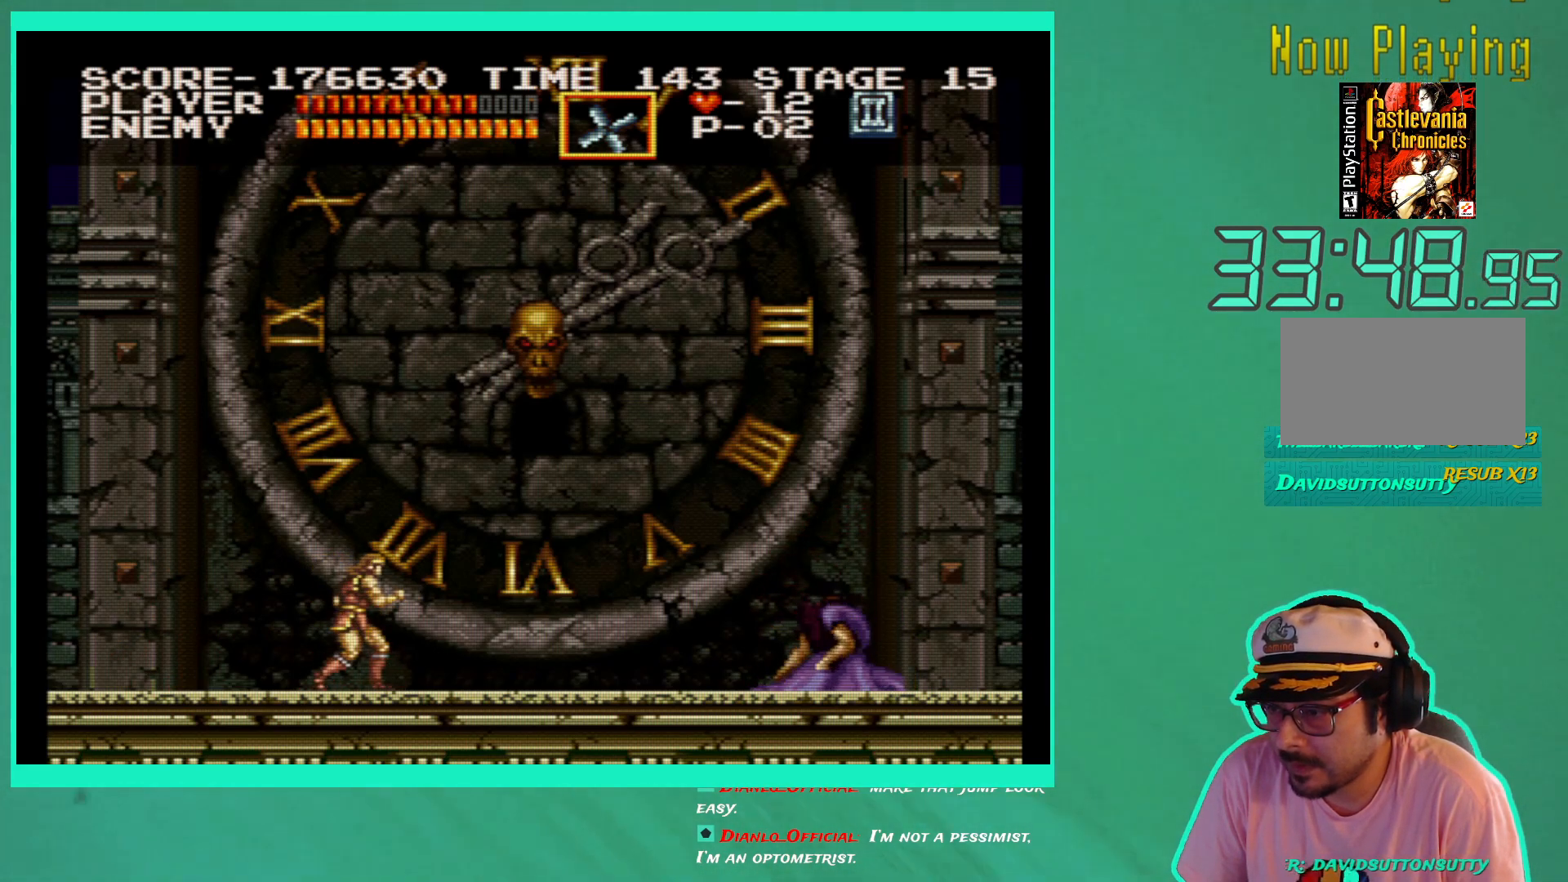
{"buttons": [], "left_stick": "center", "right_stick": "center", "events": [[317, "DPAD_RIGHT", "down"], [367, "DPAD_RIGHT", "up"]]}
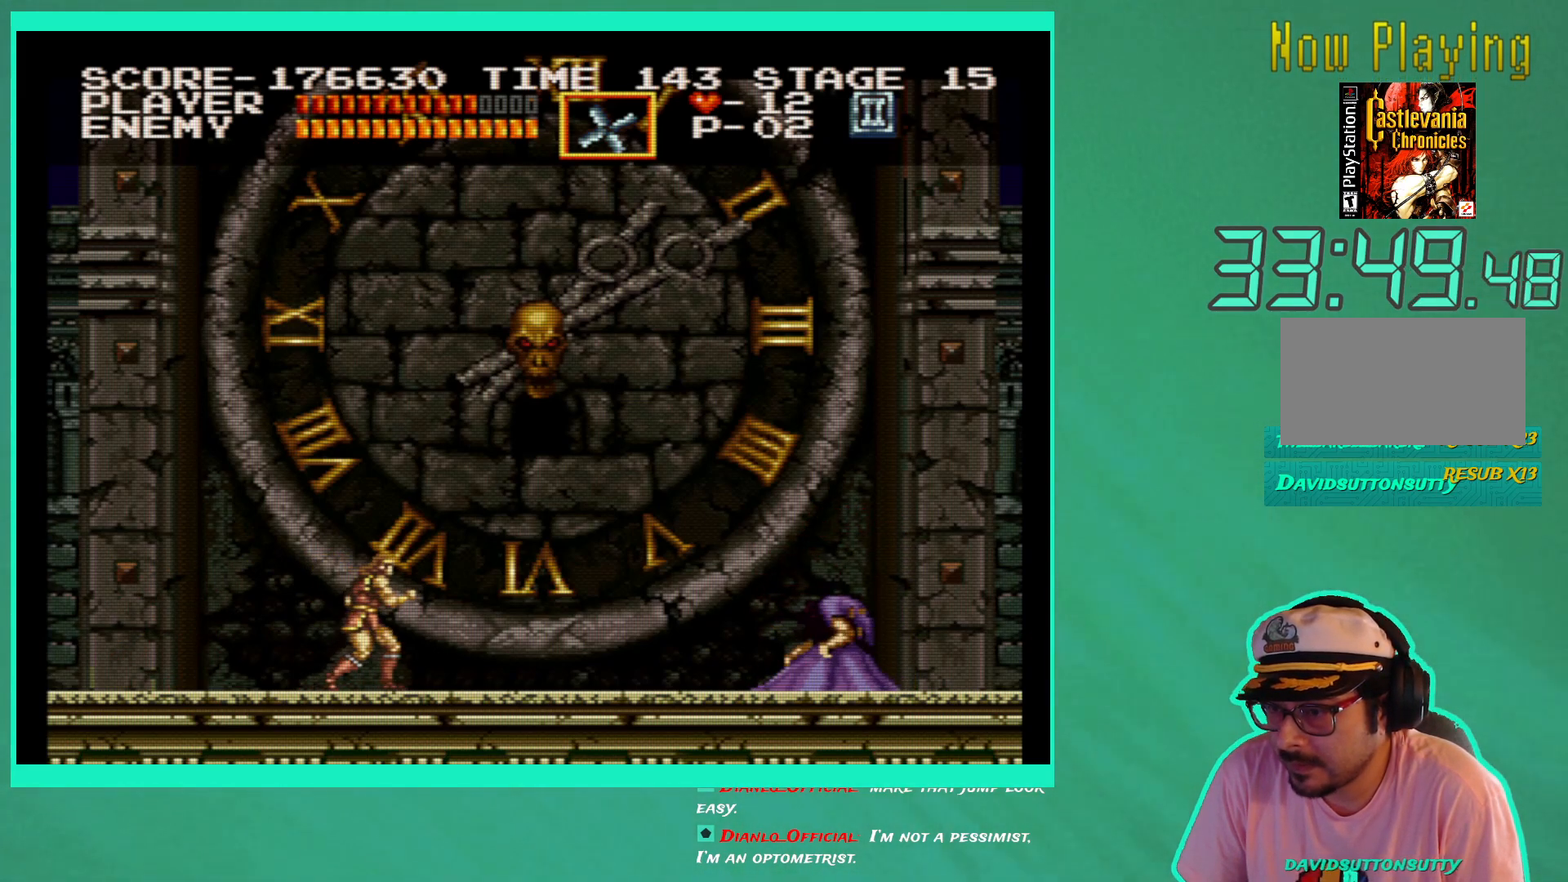
{"buttons": ["DPAD_UP"], "left_stick": "center", "right_stick": "center", "events": [[400, "DPAD_UP", "down"]]}
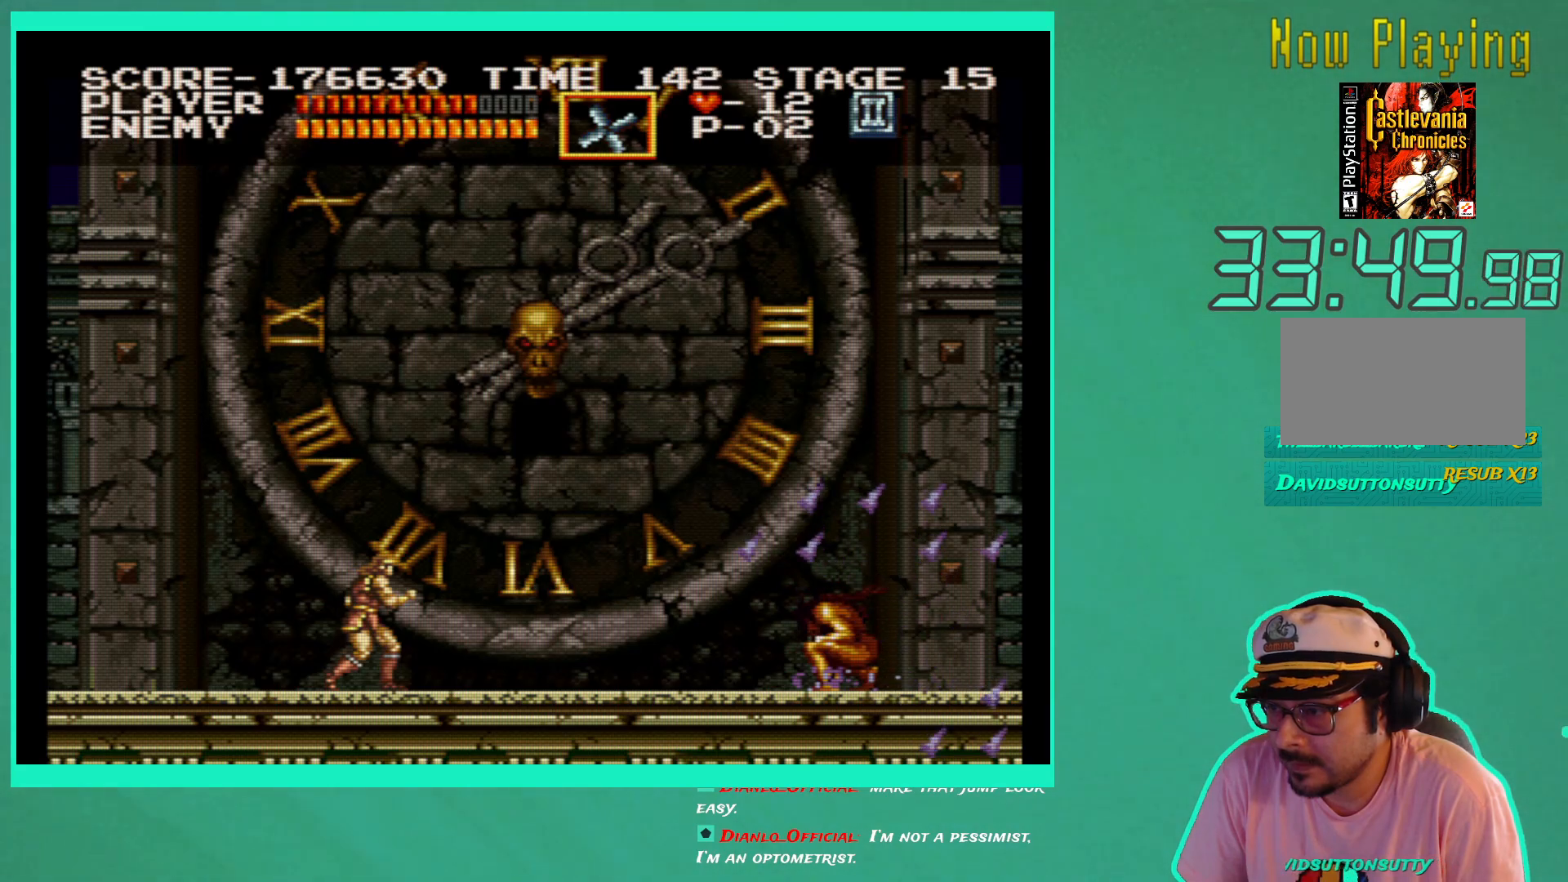
{"buttons": ["DPAD_UP"], "left_stick": "center", "right_stick": "center", "events": [[383, "X", "down"], [500, "X", "up"]]}